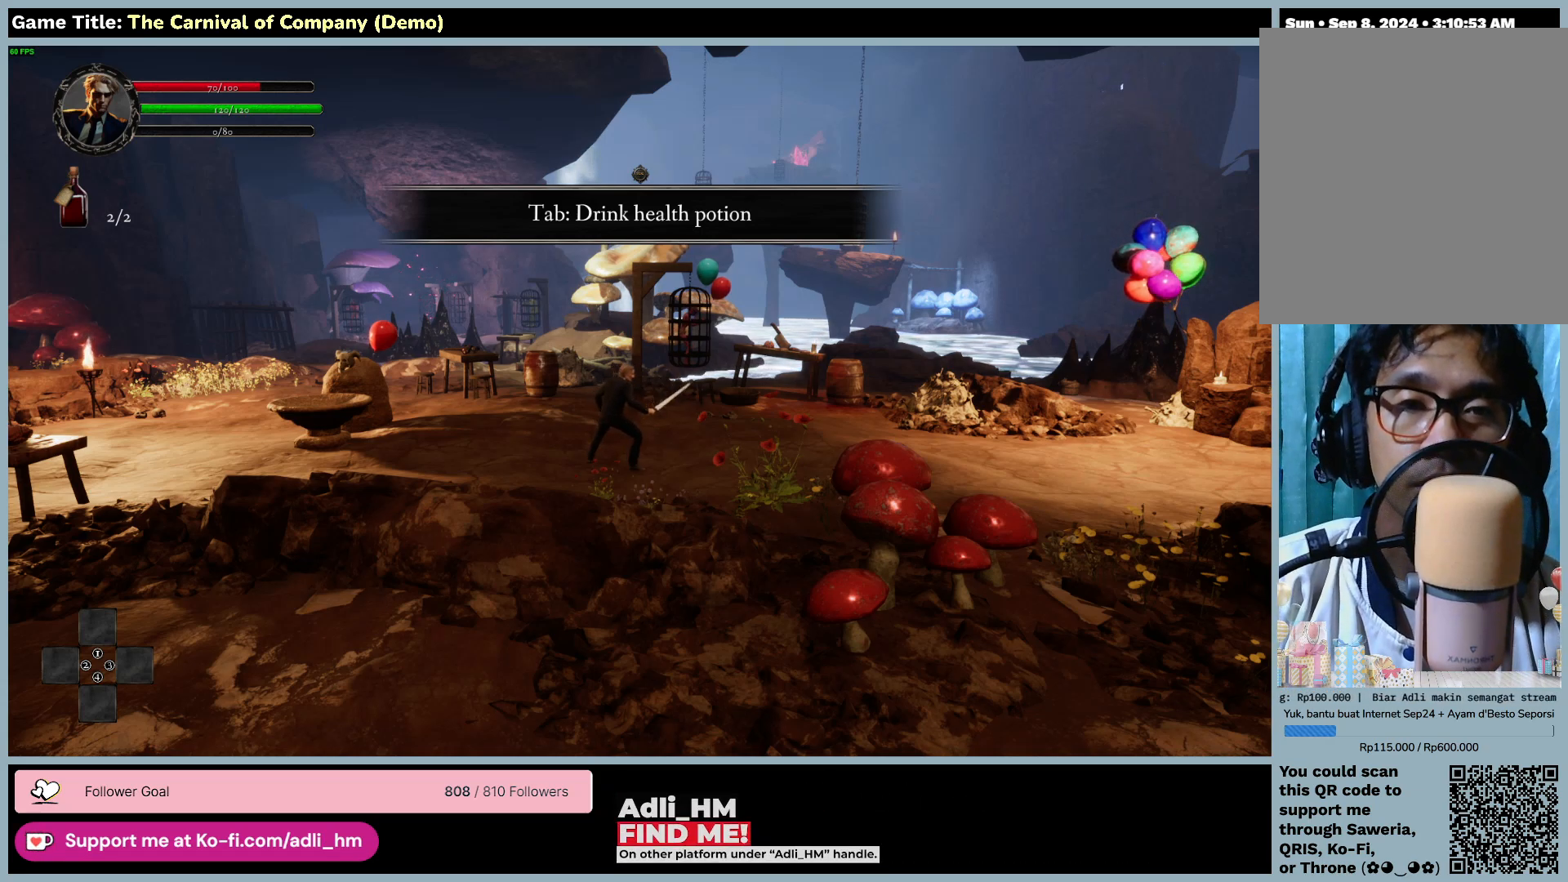
Gameplay with keyboard and mouse; each line is a JSON object with the keys and mouse buttons held at the frame after it. "events" lists presses ("down") and releases ("up") of "0", "1", "2", "3", "4", "5", "6", "7", "8", "9", "a", "alt", "b", "c", "caps_lock", "ctrl", "d", "down", "e", "escape", "f", "f1", "f2", "f3", "f4", "f5", "f6", "f7", "f8", "g", "h", "i", "j", "k", "l", "left", "m", "n", "o", "p", "q", "r", "return", "right", "s", "shift", "space", "t", "tab", "tilde", "u", "up", "v", "w", "x", "y", "z", "mouse_left", "mouse_wheel" and "mouse_right" between this image and that frame as [ms after this image, input, new state], when the widget could be followed in between. "mouse_left", "mouse_wheel", "mouse_right" = the "left", "wheel", "right" buttons of the "mouse" list. No other keys are recorded. "wheel" means that the mouse wheel is clicked or scrolled. Not read: mouse_move.
{"keys": ["d"], "mouse": [], "events": [[117, "d", "down"]]}
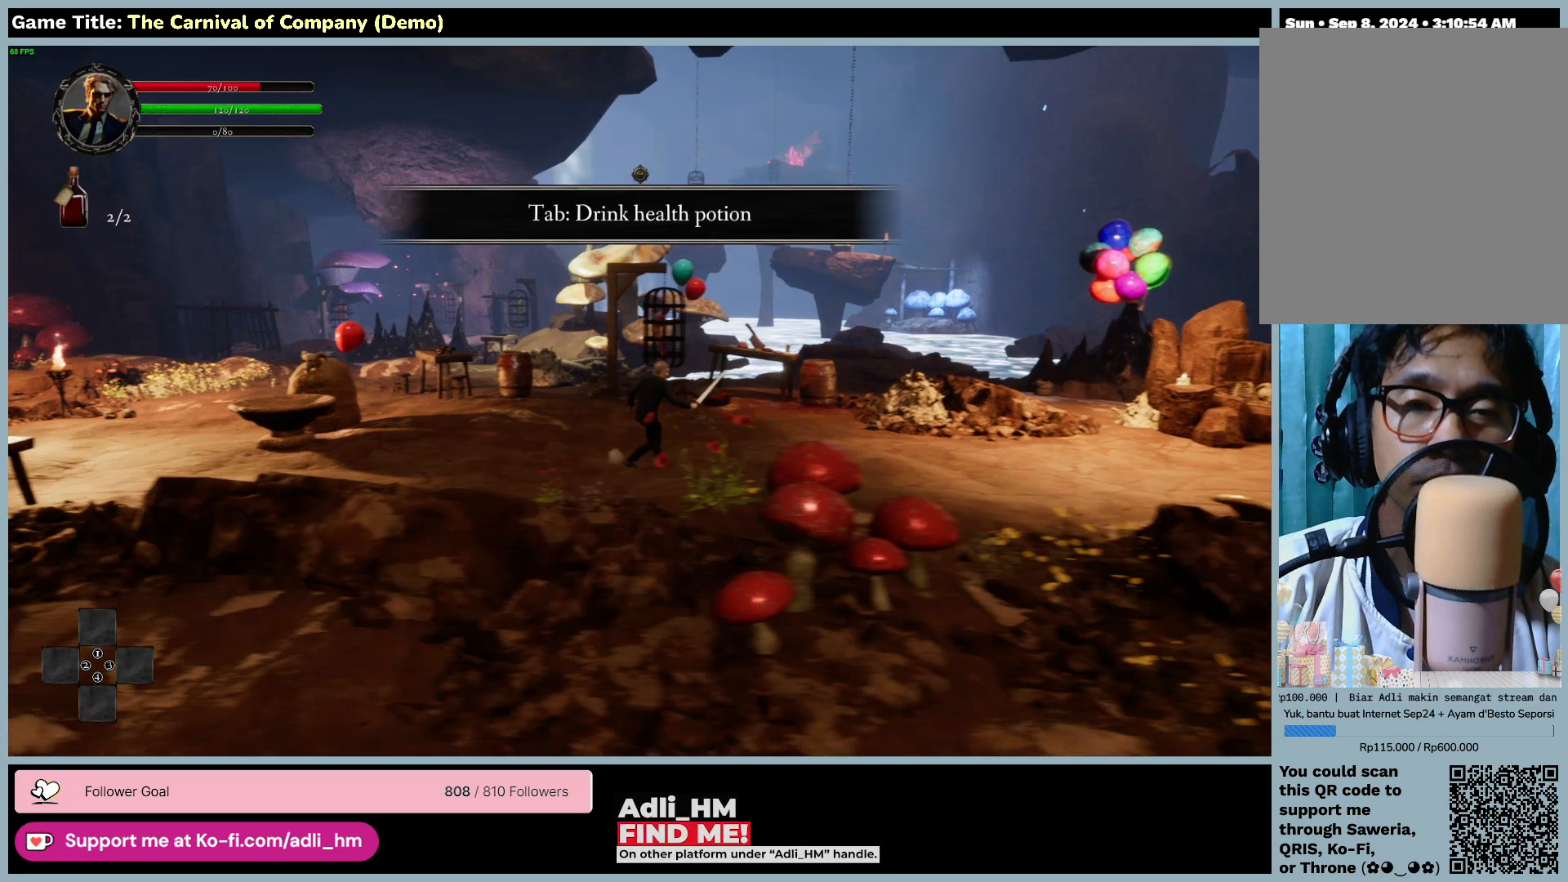
{"keys": ["d"], "mouse": [], "events": []}
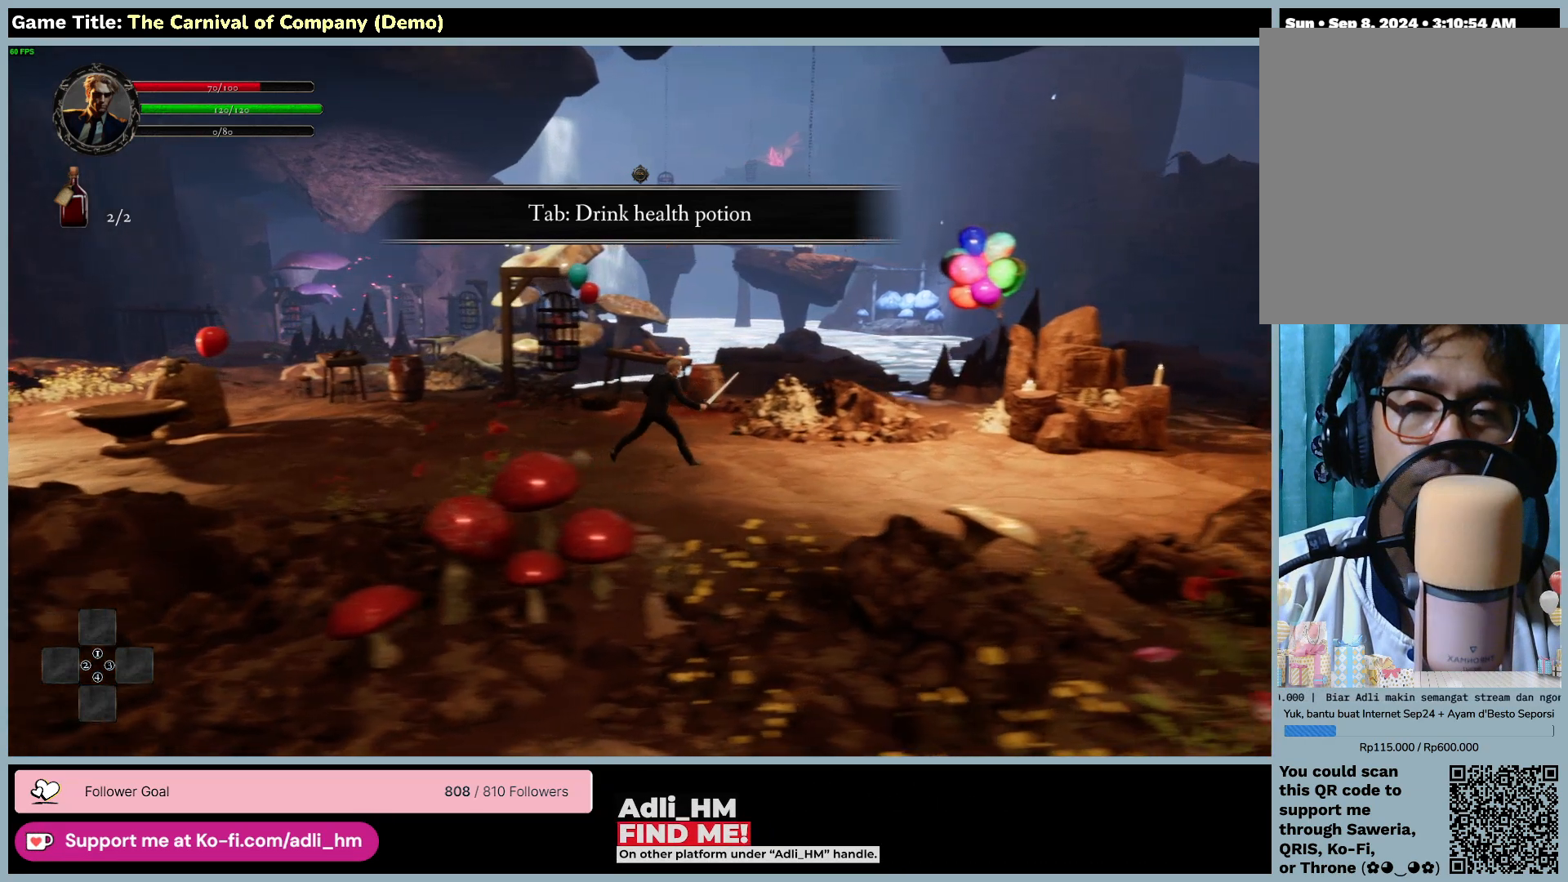
{"keys": ["d"], "mouse": [], "events": []}
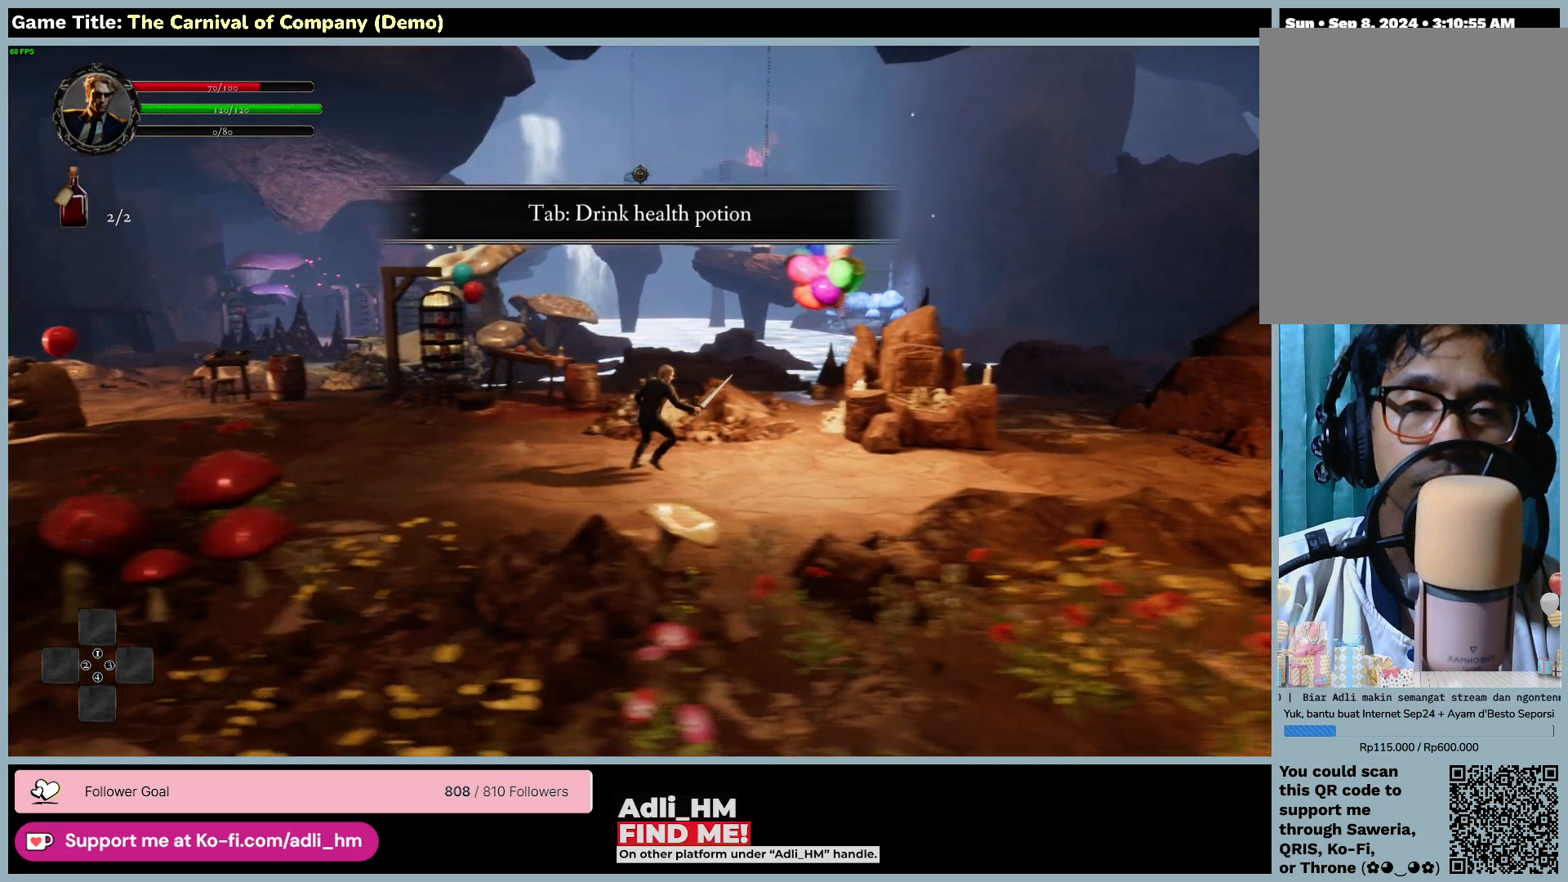
{"keys": ["d"], "mouse": [], "events": []}
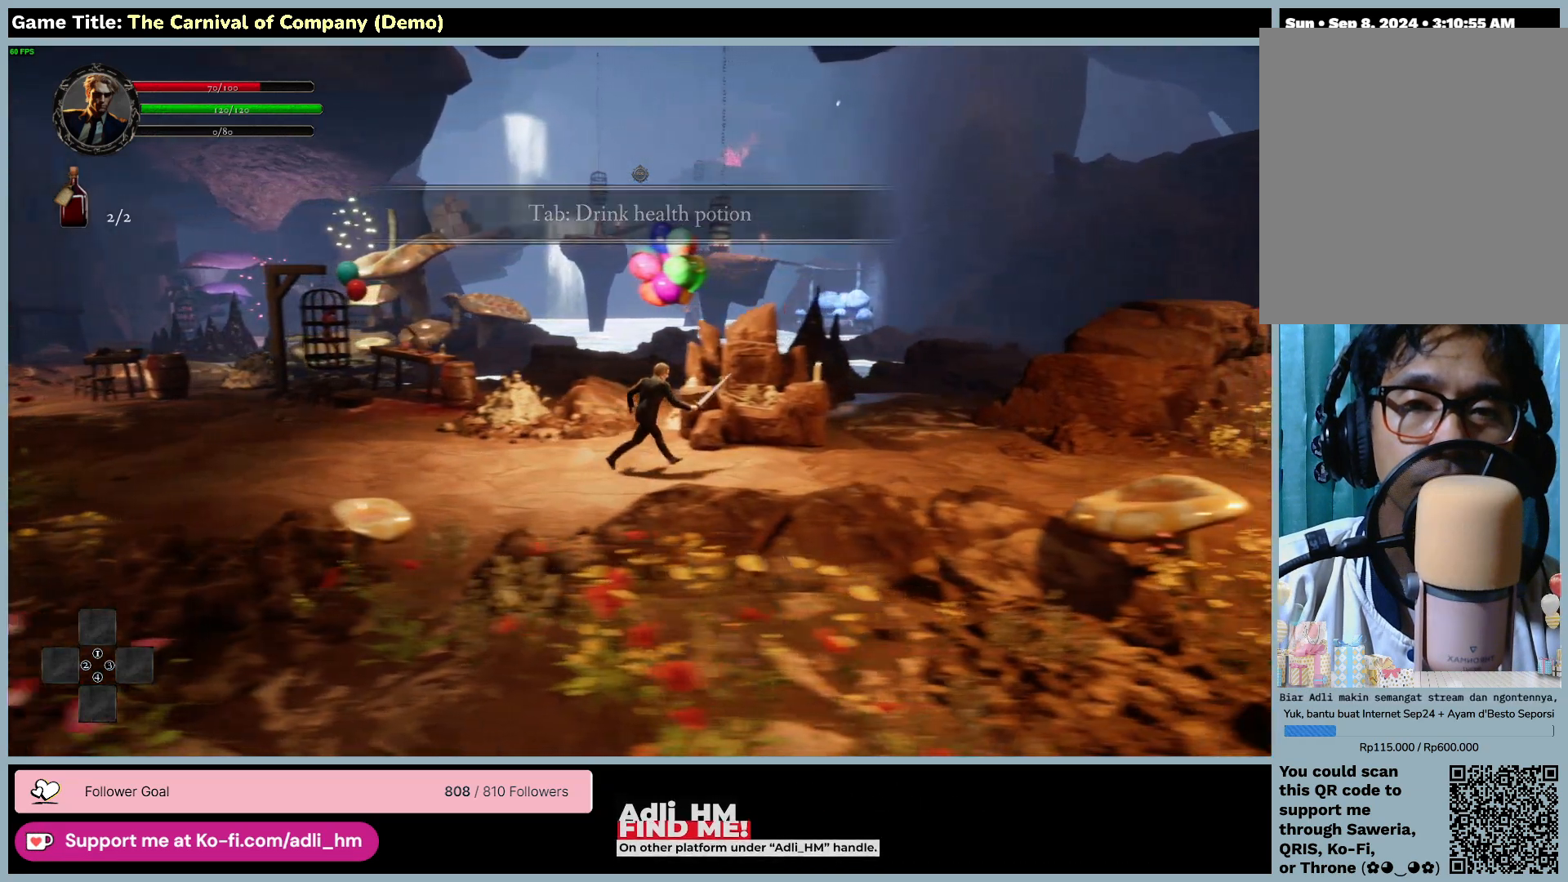
{"keys": ["d"], "mouse": [], "events": []}
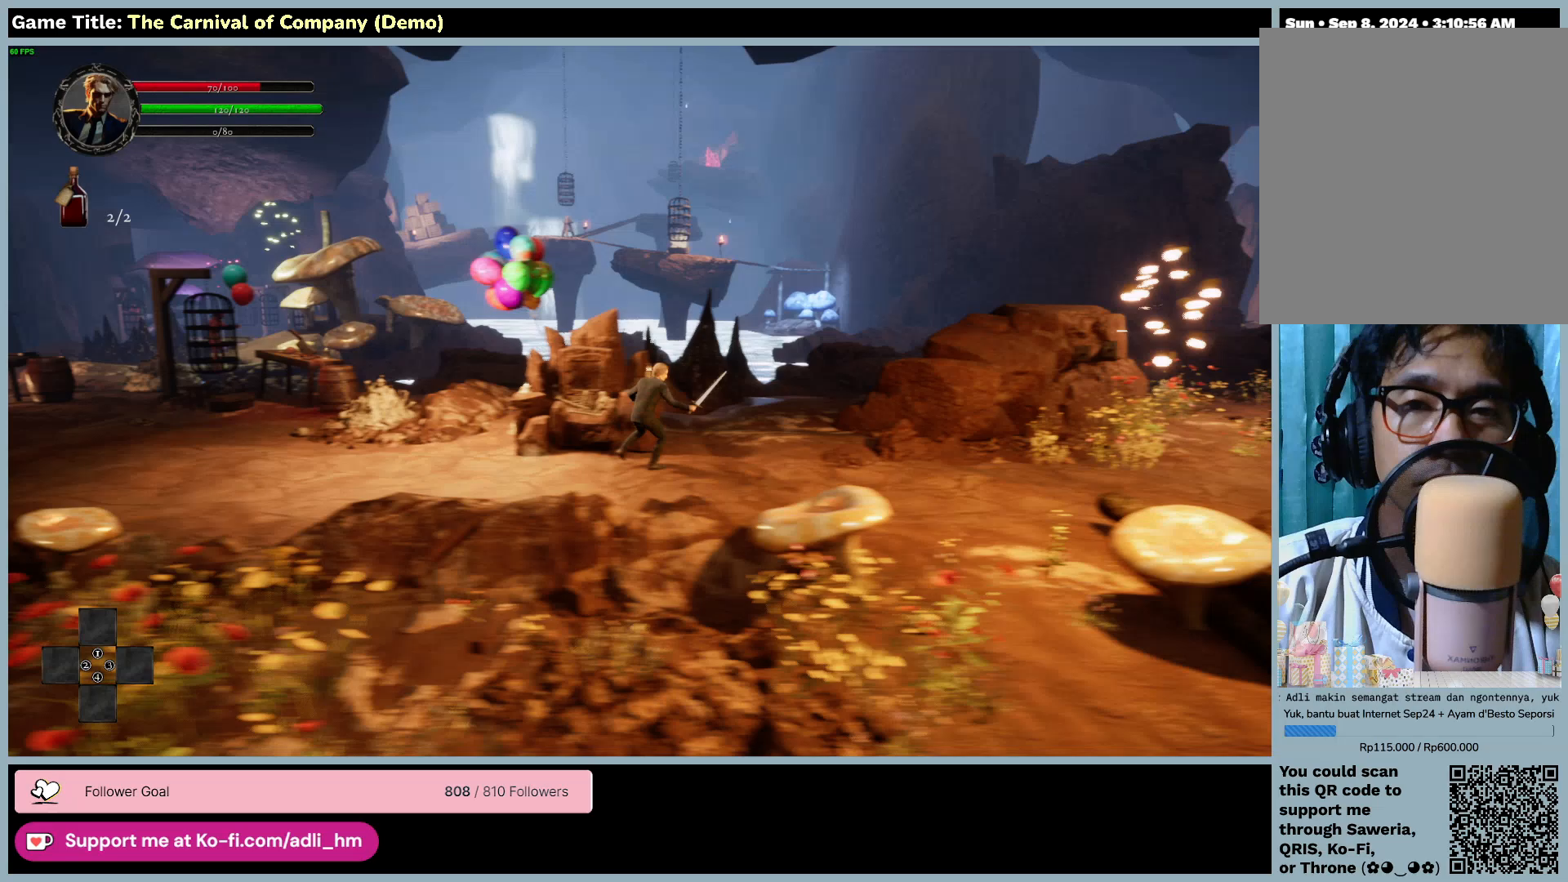
{"keys": ["d"], "mouse": [], "events": []}
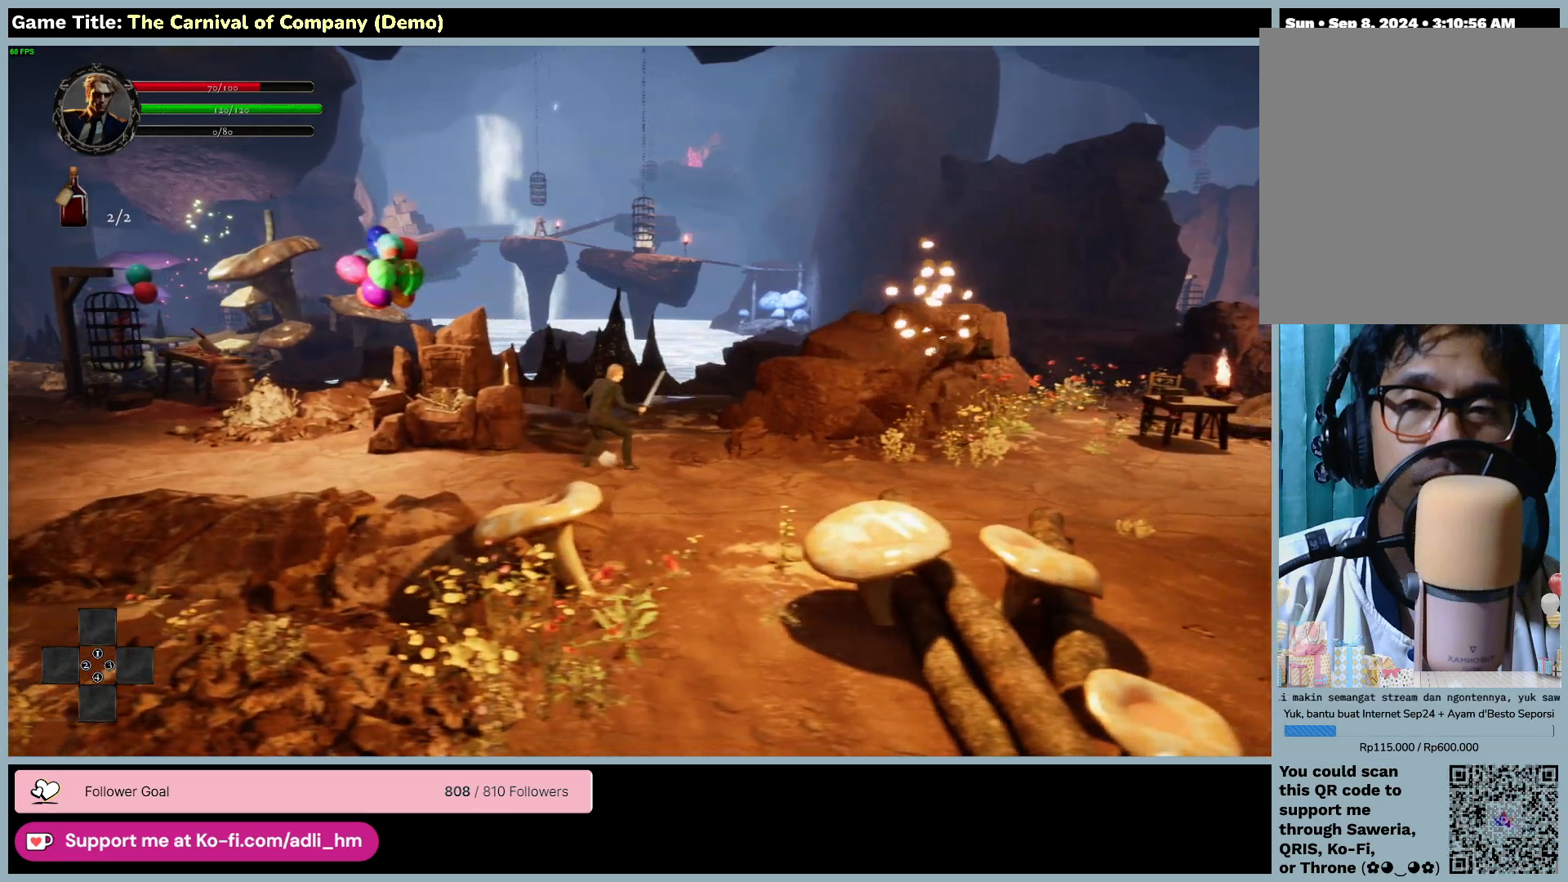
{"keys": ["tab"], "mouse": [], "events": [[100, "d", "up"], [167, "tab", "down"]]}
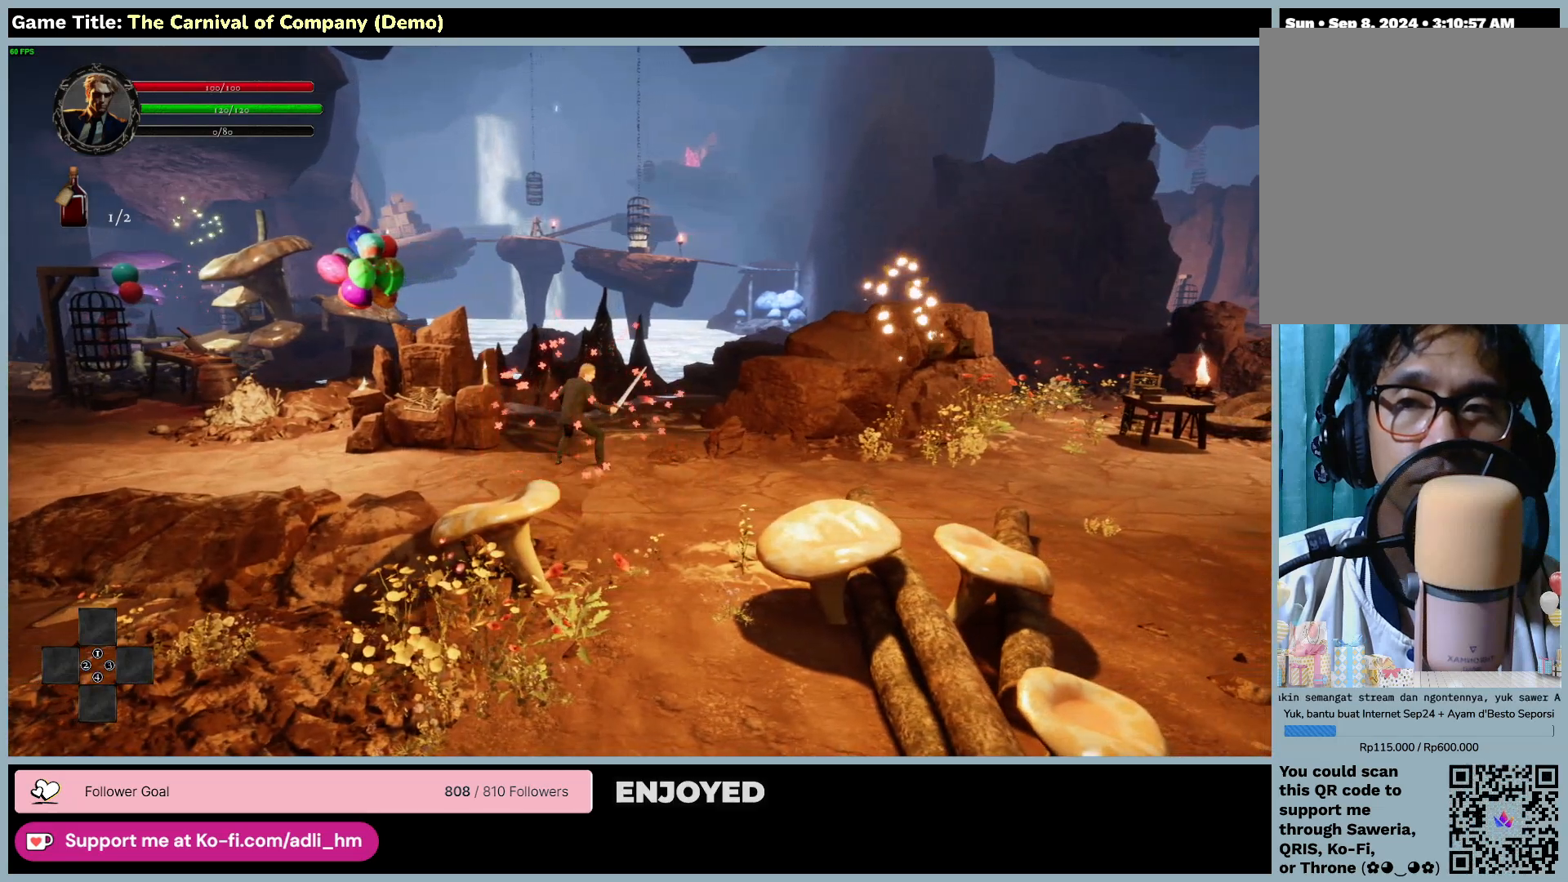
{"keys": ["d"], "mouse": [], "events": [[133, "tab", "up"], [333, "d", "down"]]}
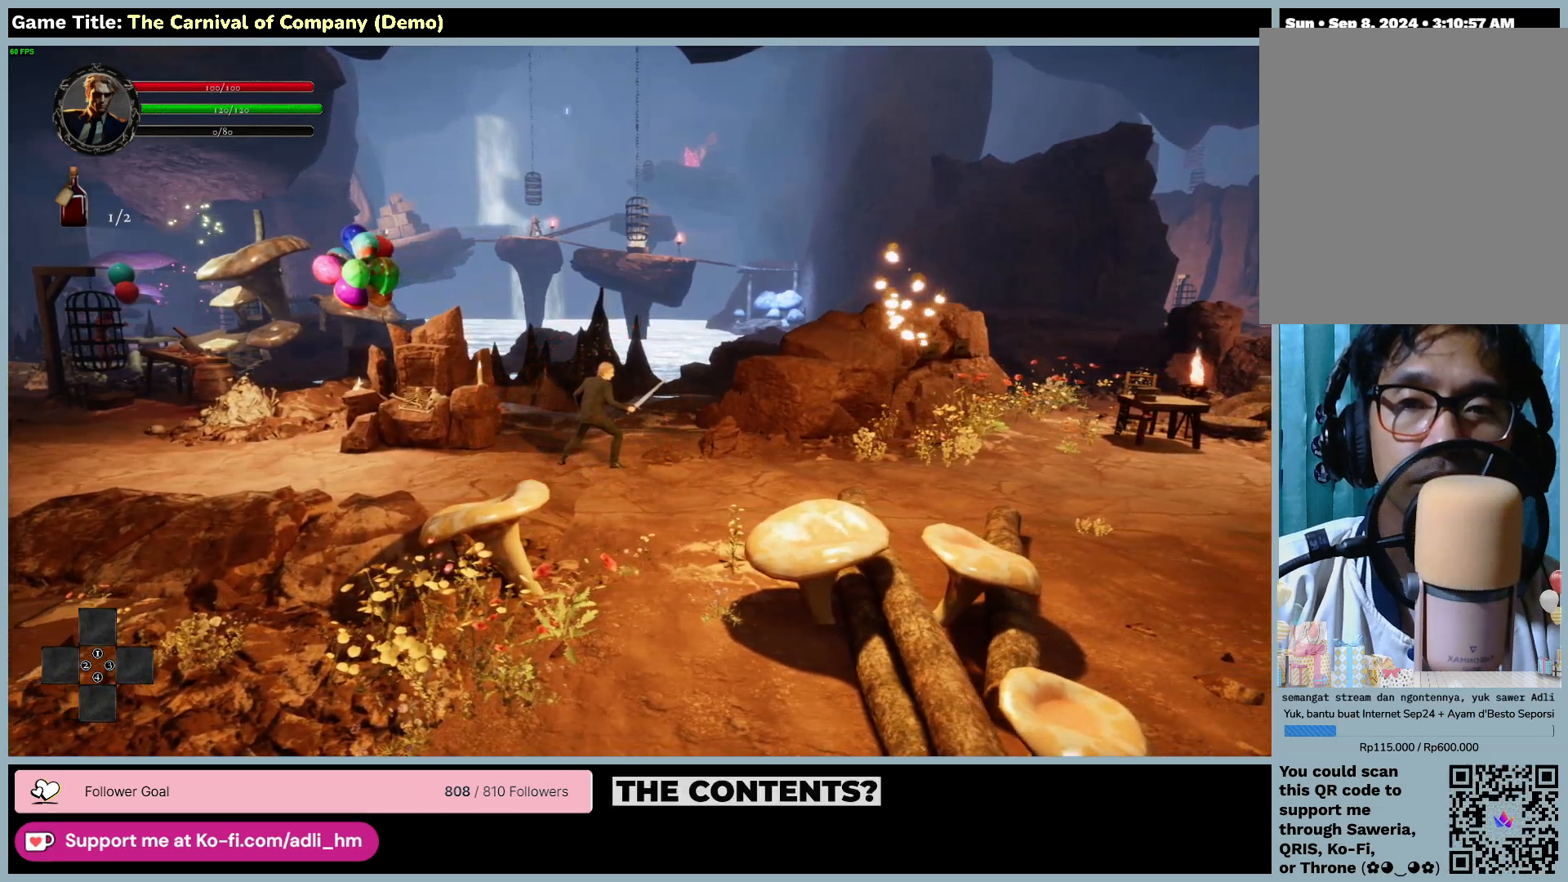
{"keys": ["d"], "mouse": [], "events": []}
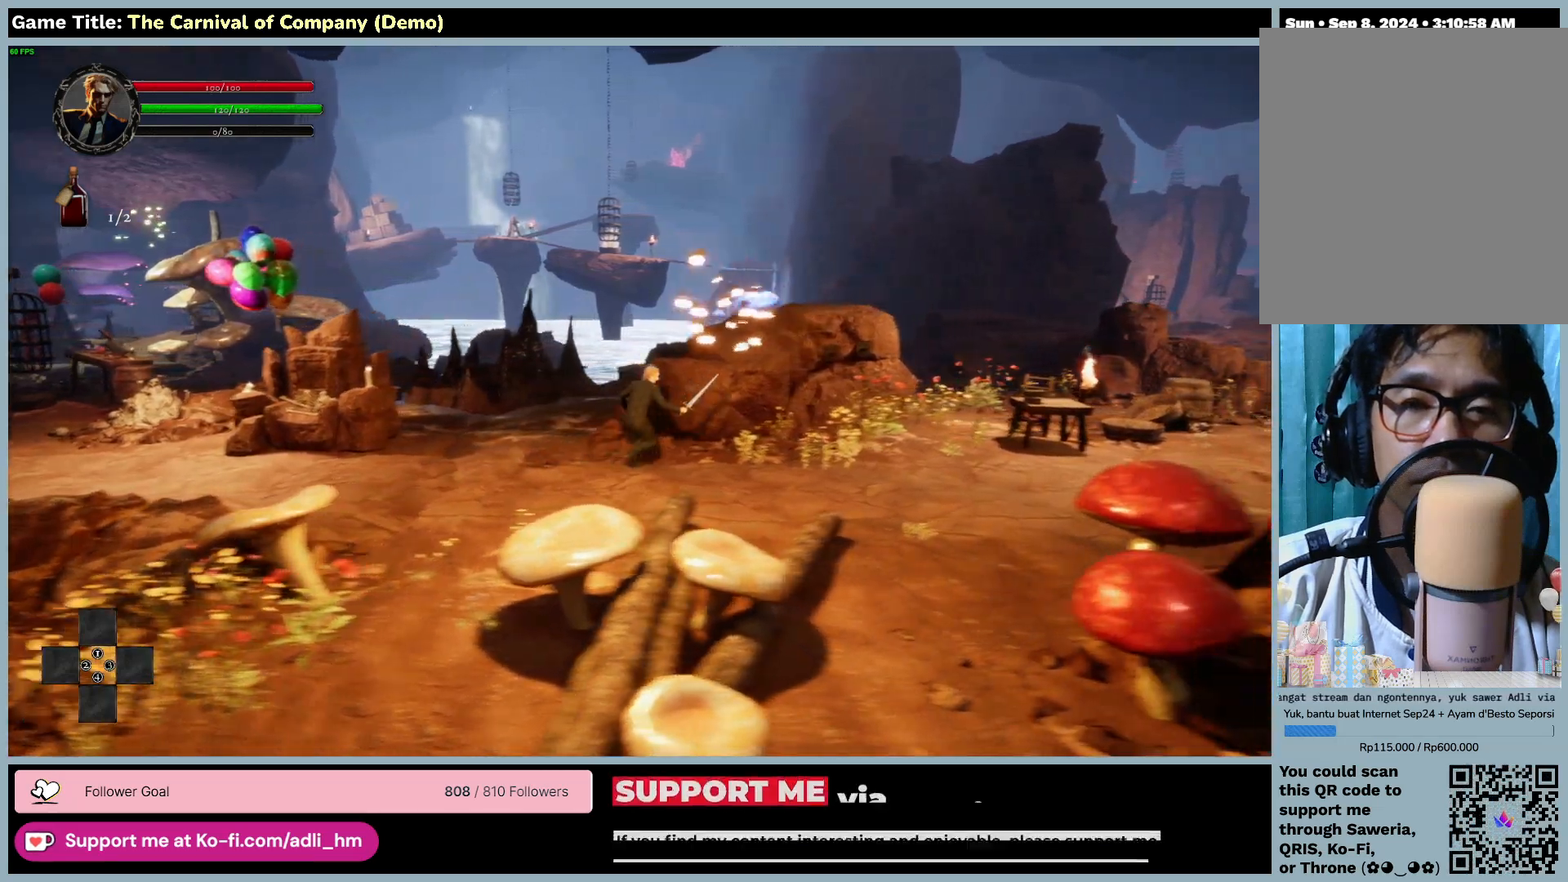
{"keys": ["a"], "mouse": [], "events": [[433, "a", "down"], [433, "d", "up"]]}
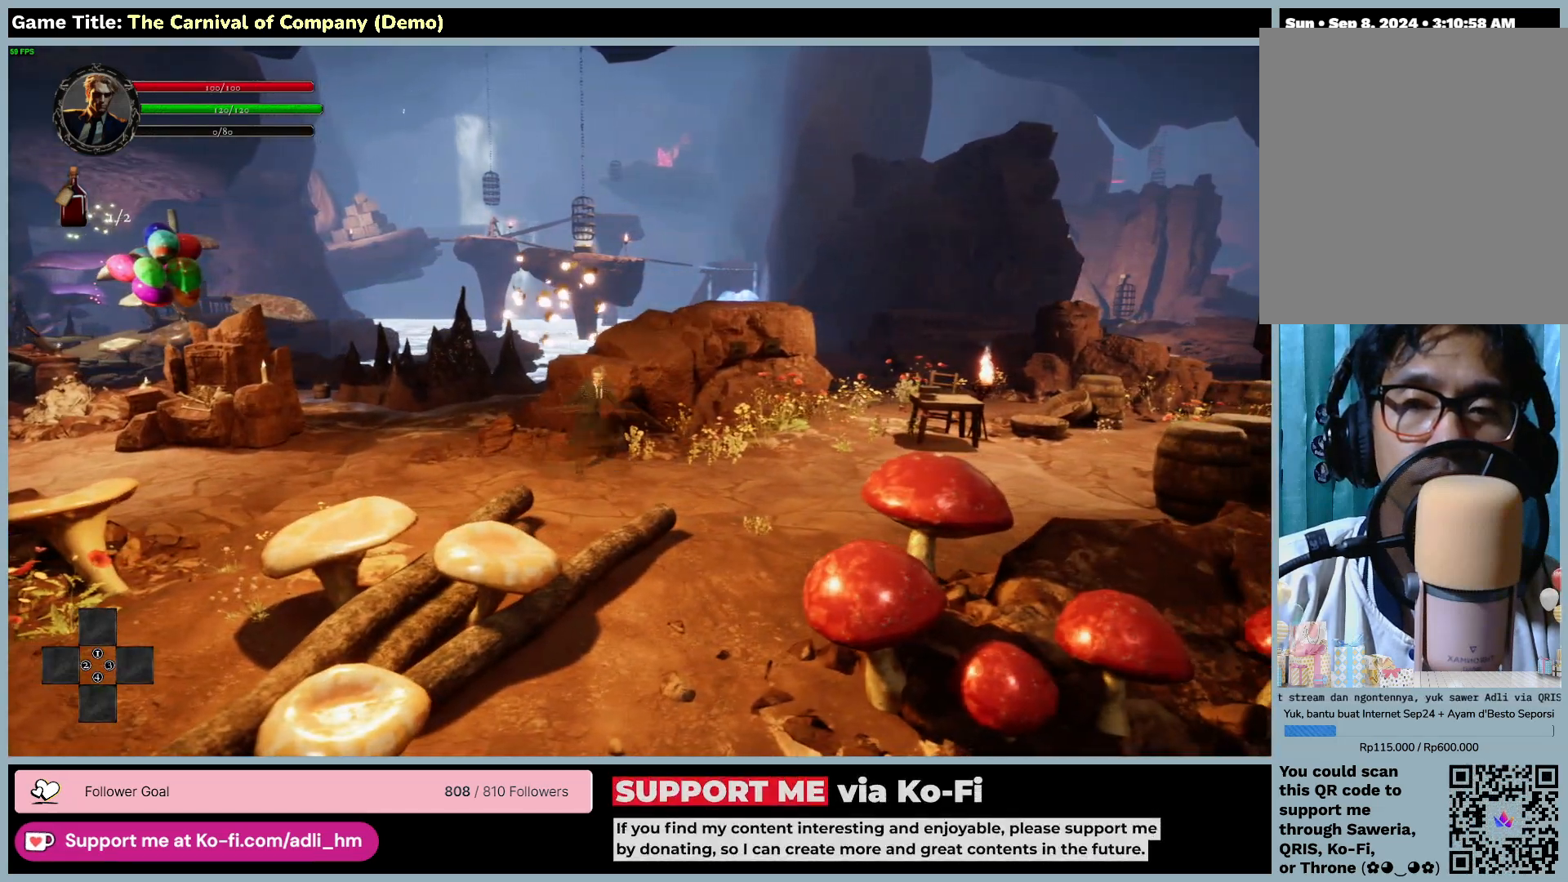
{"keys": ["space", "w"], "mouse": [], "events": [[433, "space", "down"], [467, "a", "up"], [467, "w", "down"]]}
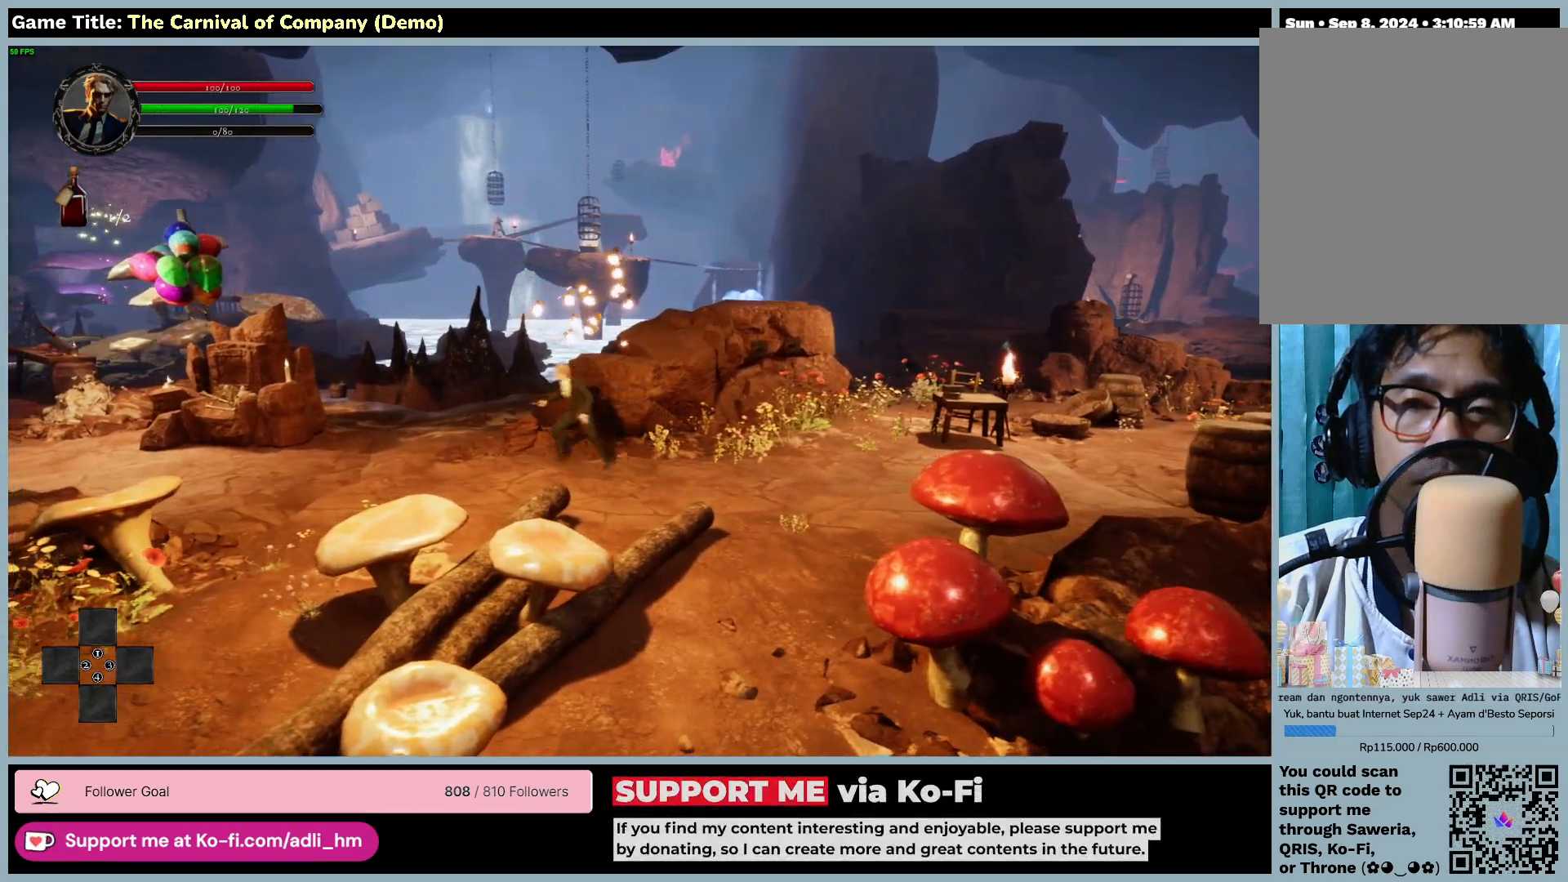
{"keys": ["d", "space", "w"], "mouse": [], "events": [[467, "d", "down"]]}
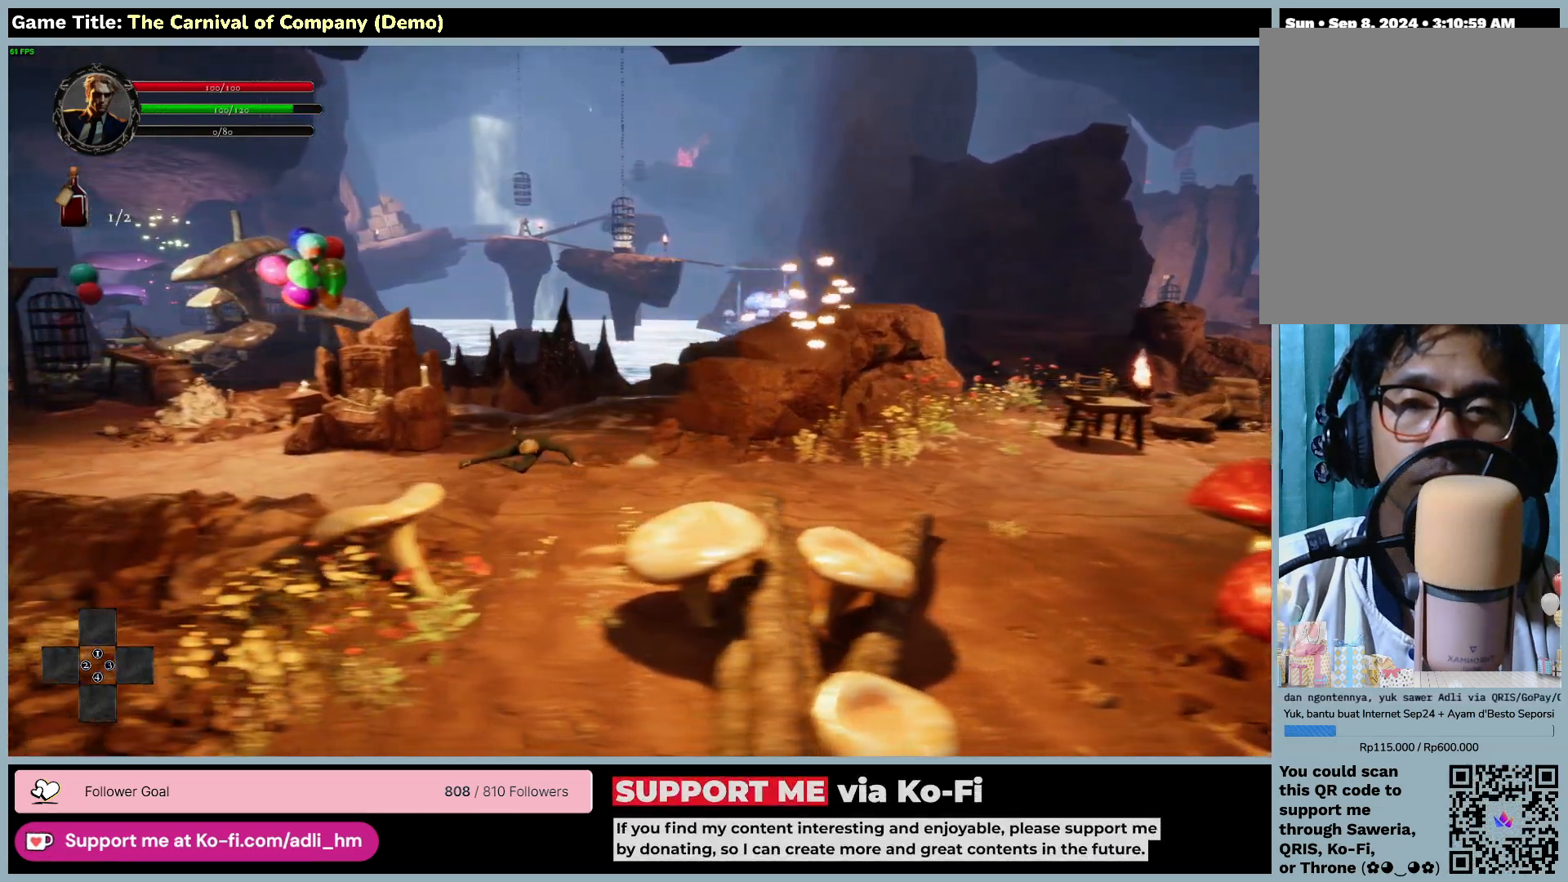
{"keys": ["d"], "mouse": [], "events": [[167, "space", "up"], [267, "w", "up"]]}
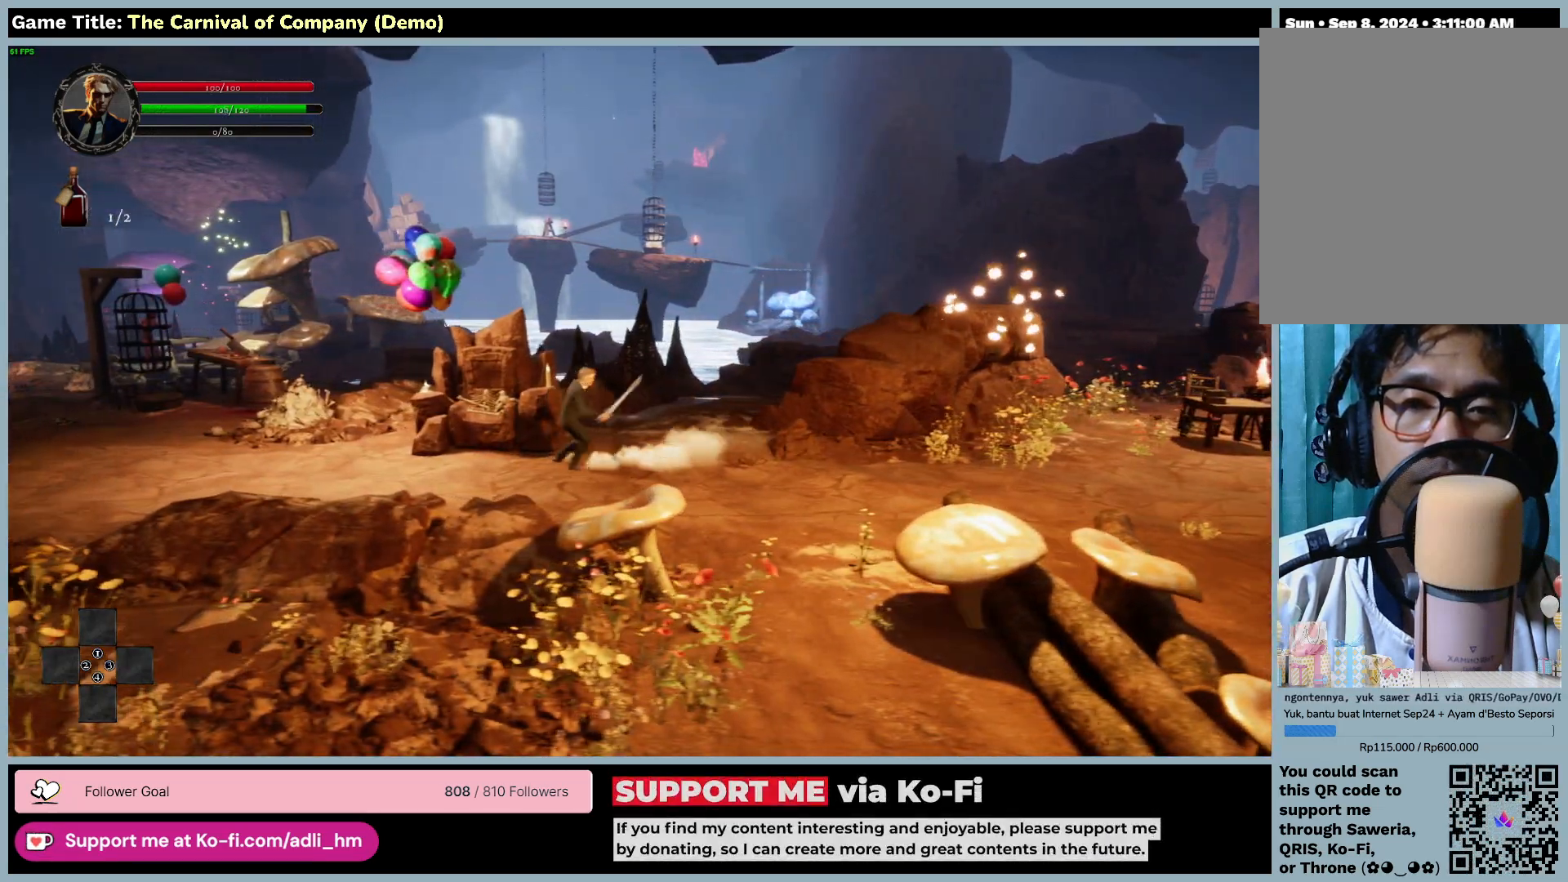
{"keys": ["d"], "mouse": [], "events": []}
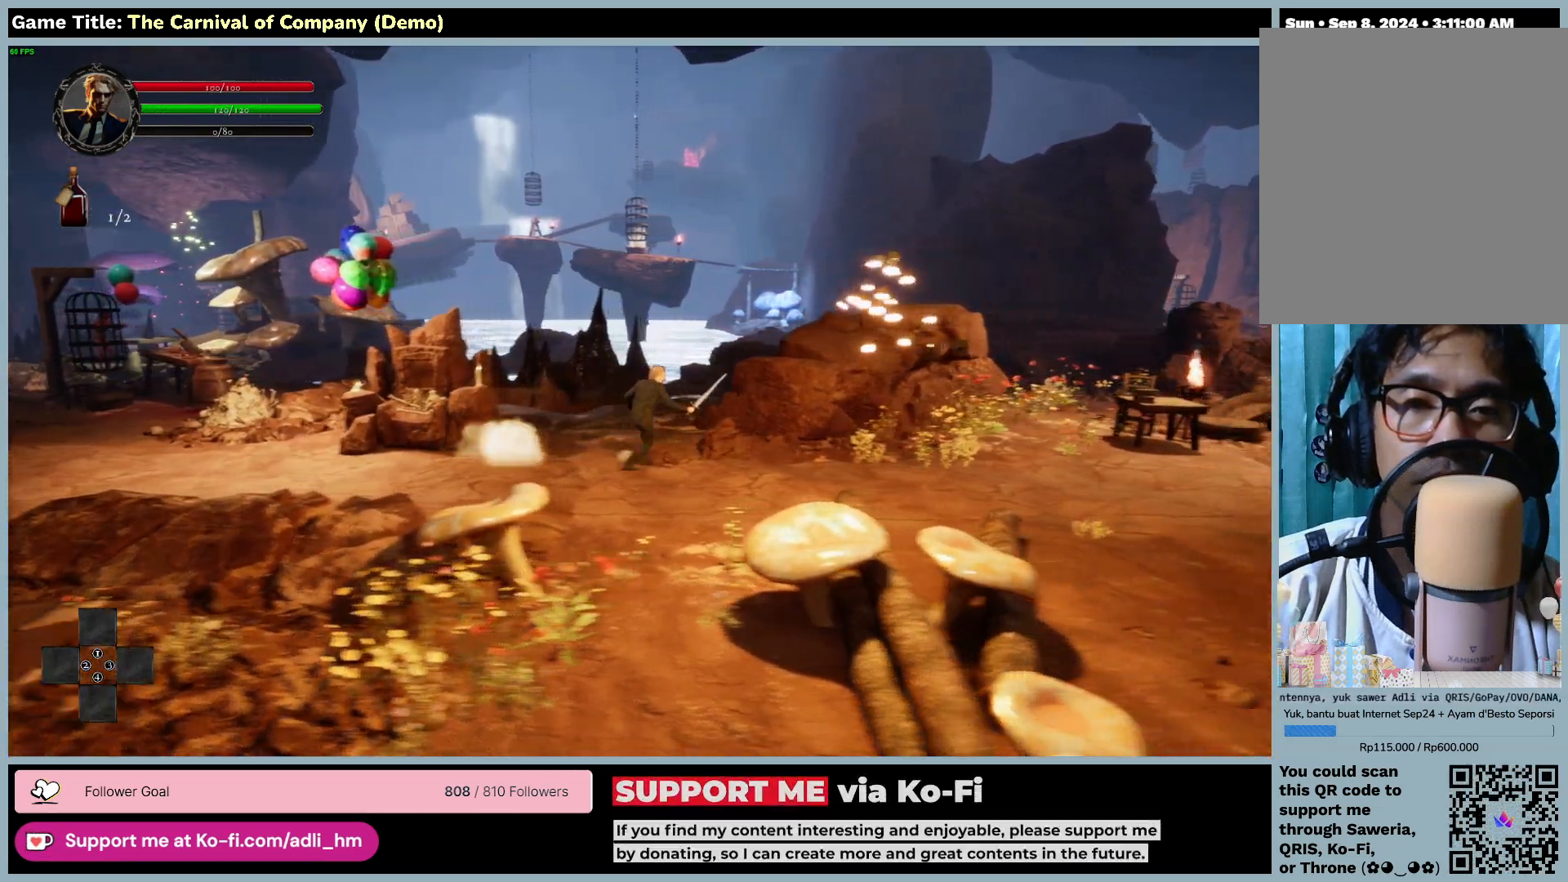
{"keys": ["d"], "mouse": [], "events": []}
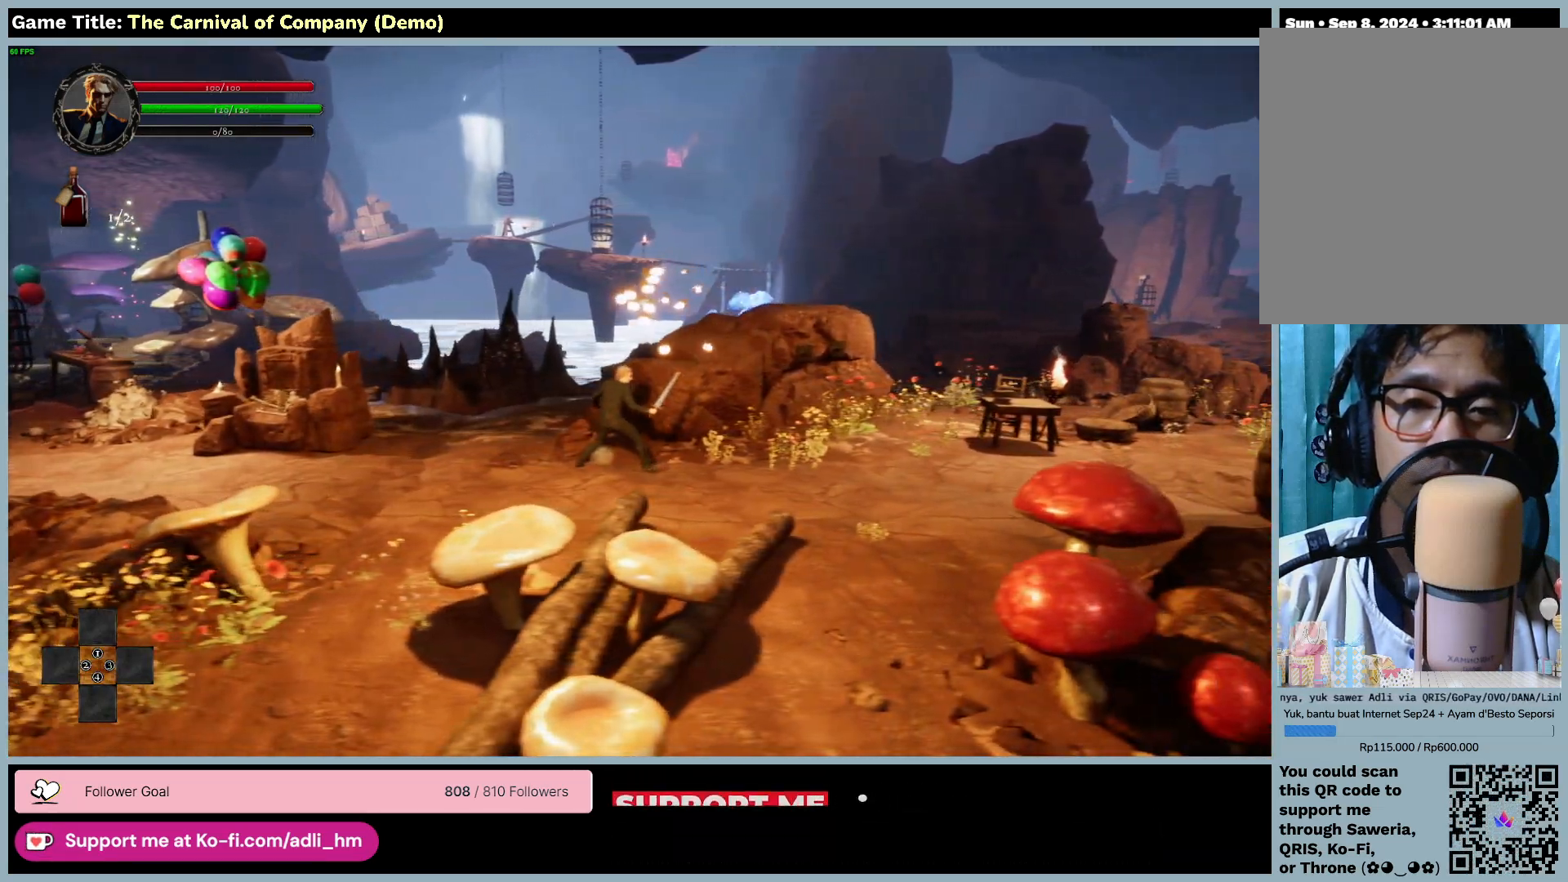
{"keys": [], "mouse": [], "events": [[100, "d", "up"]]}
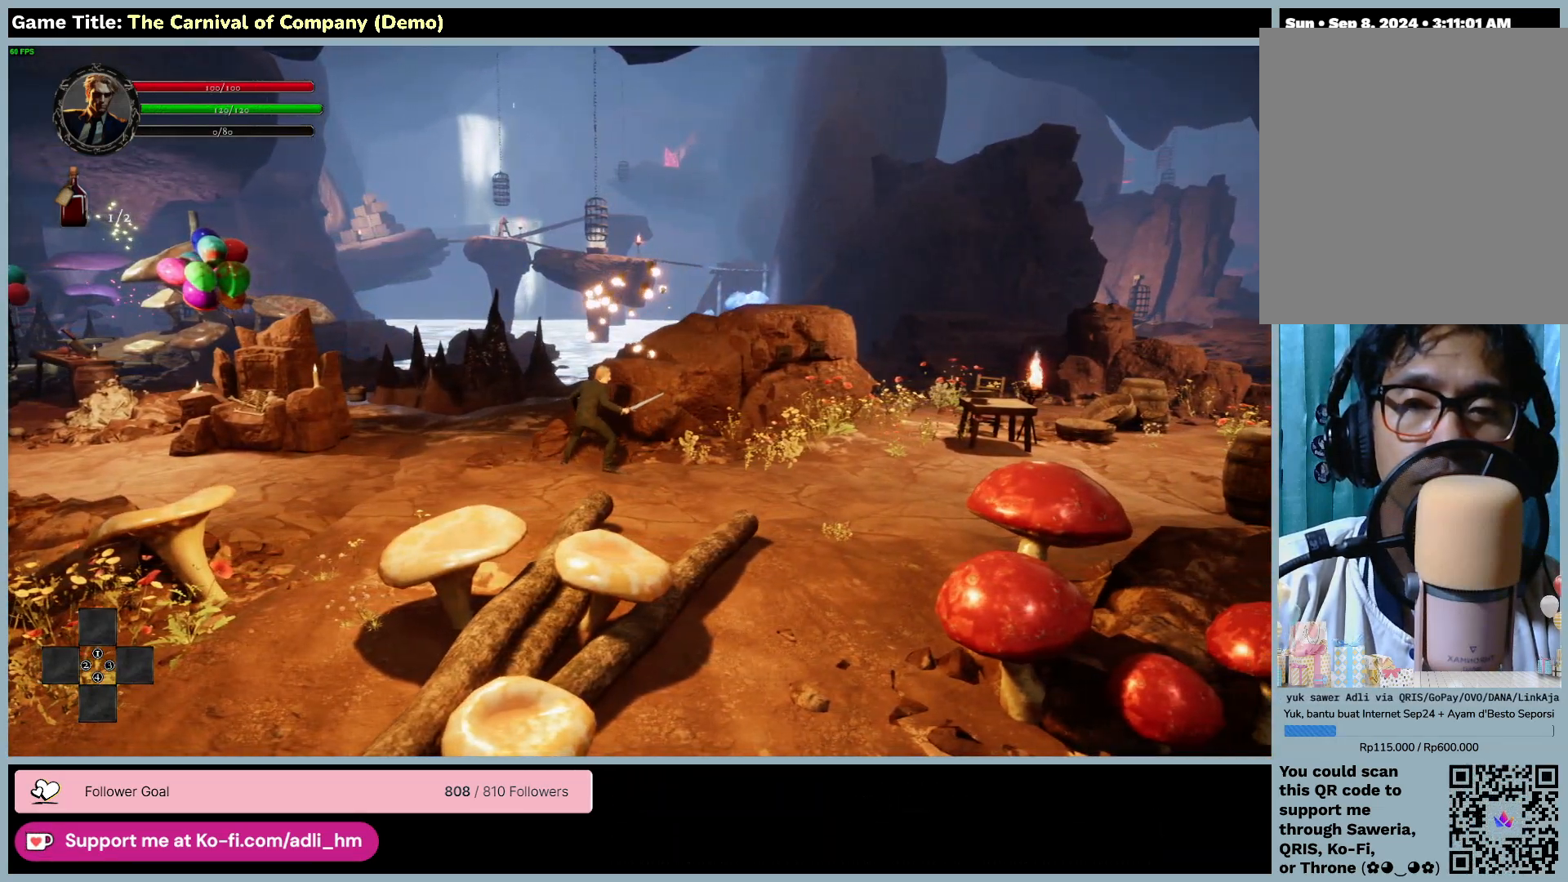
{"keys": ["w"], "mouse": [], "events": [[333, "w", "down"]]}
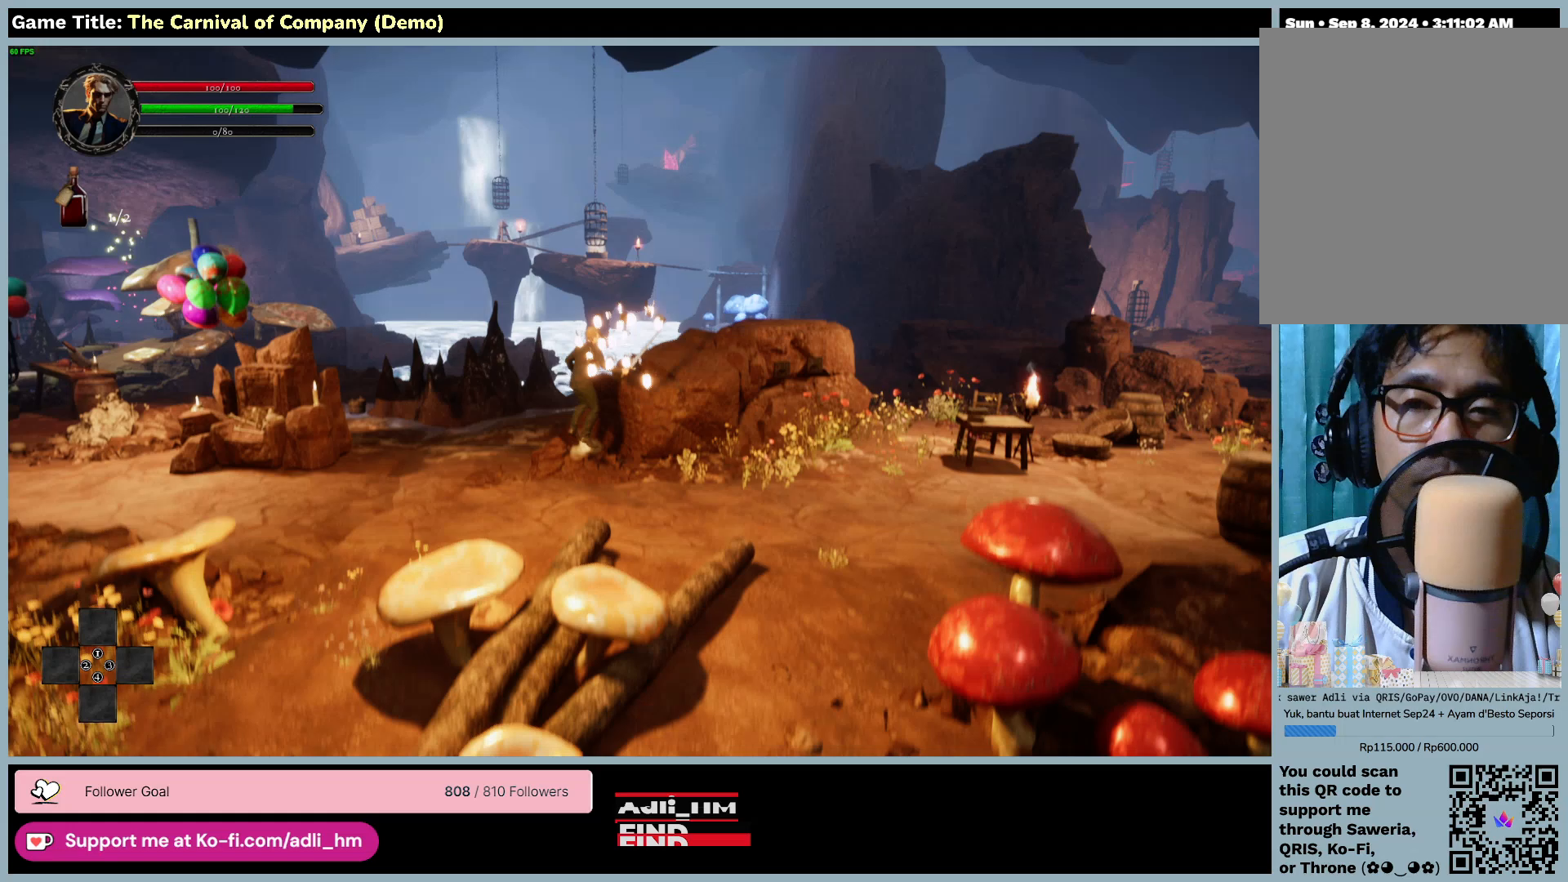
{"keys": ["d", "w"], "mouse": [], "events": [[417, "d", "down"]]}
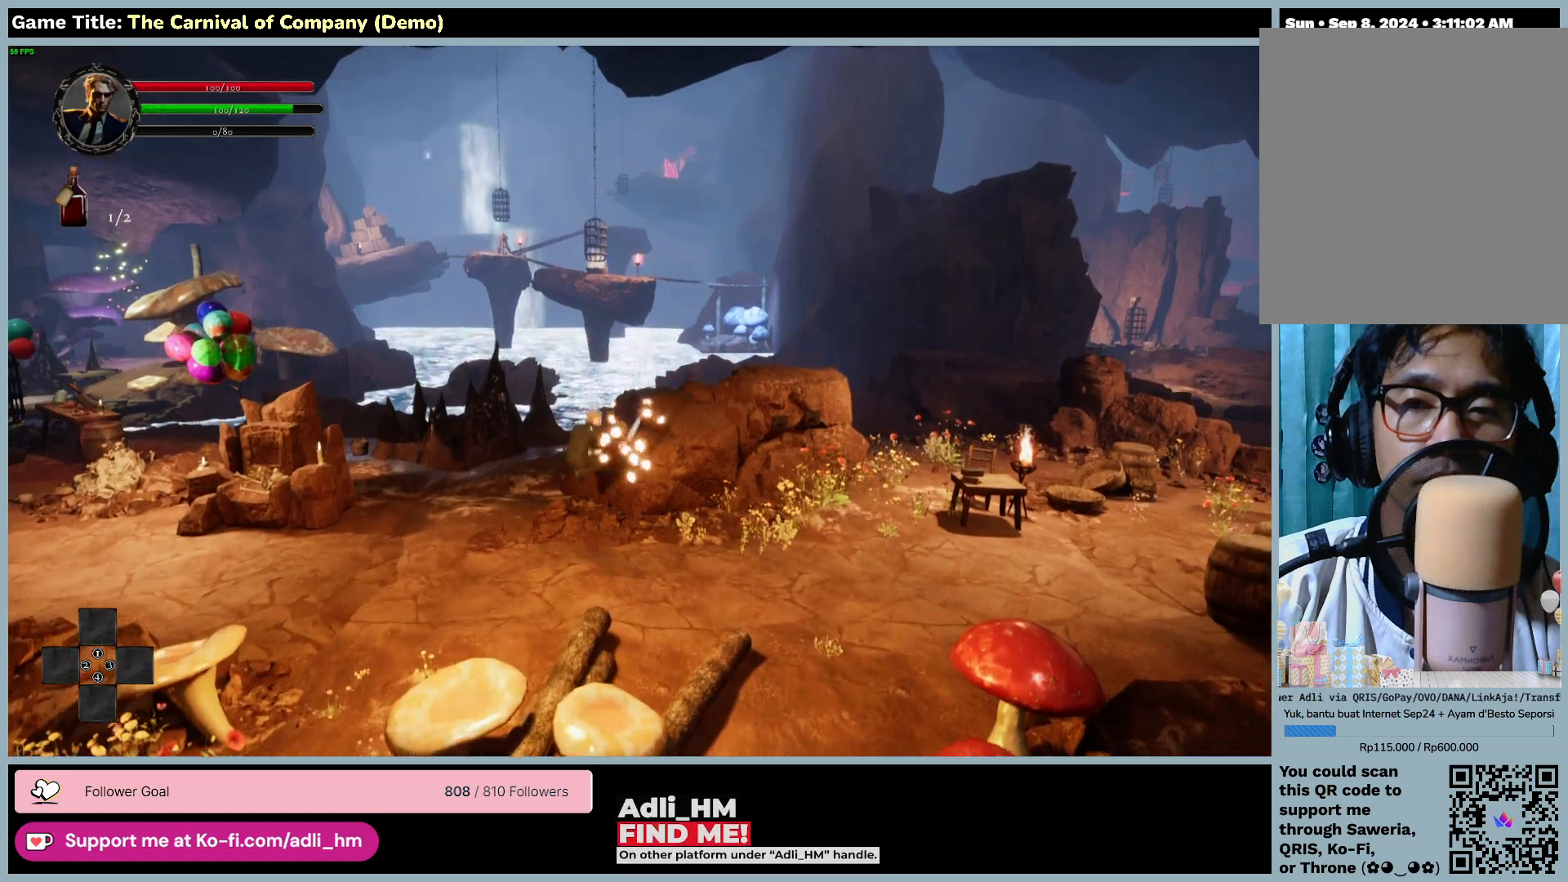
{"keys": ["d", "w"], "mouse": [], "events": []}
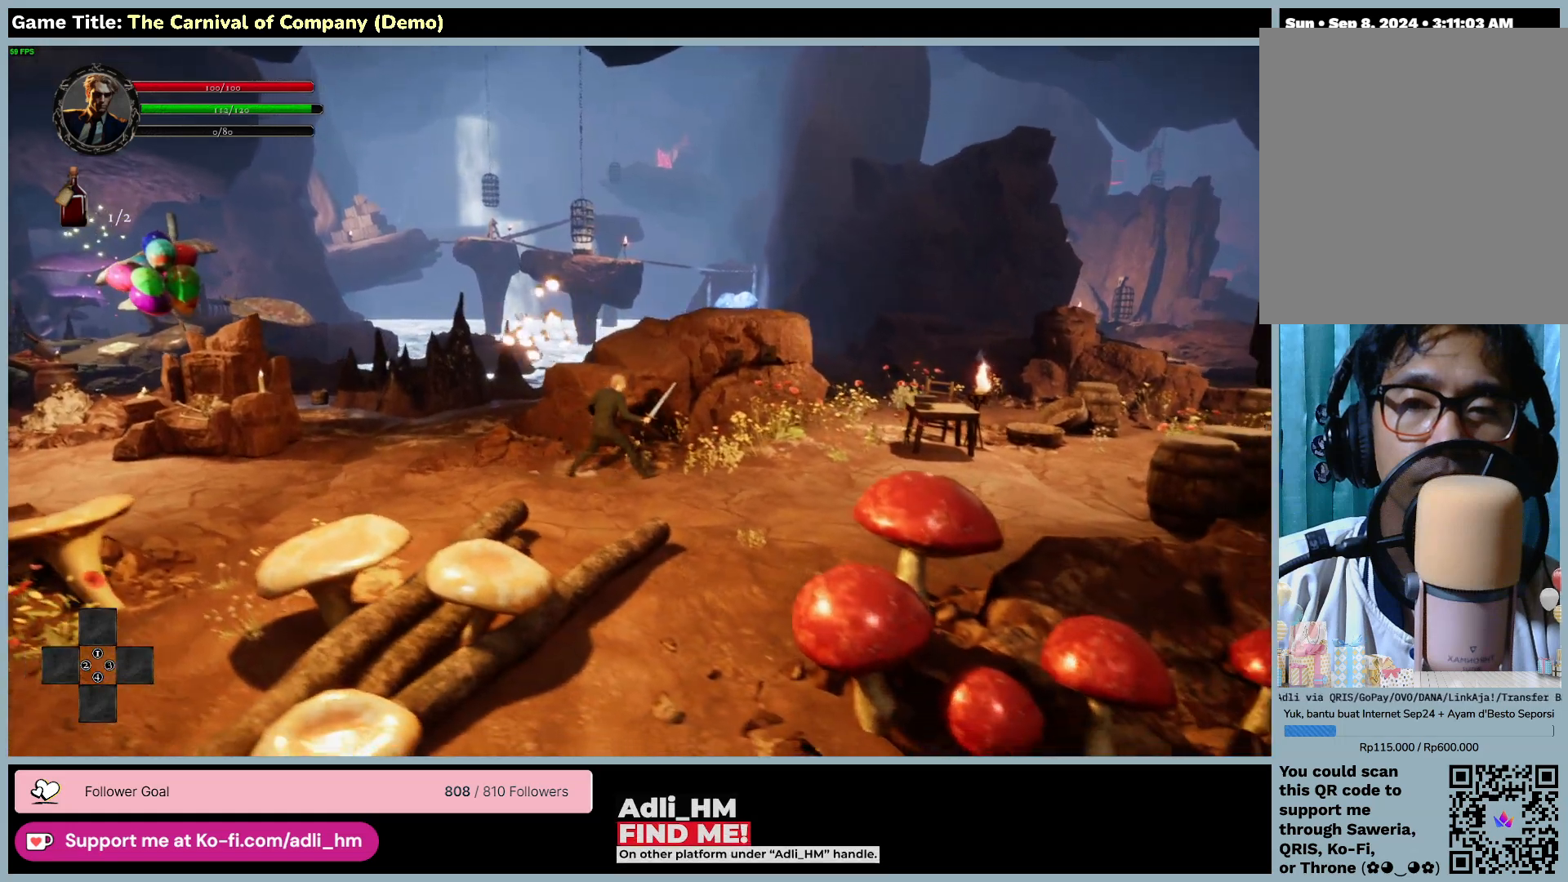
{"keys": ["a"], "mouse": [], "events": [[200, "d", "up"], [267, "w", "up"], [500, "a", "down"]]}
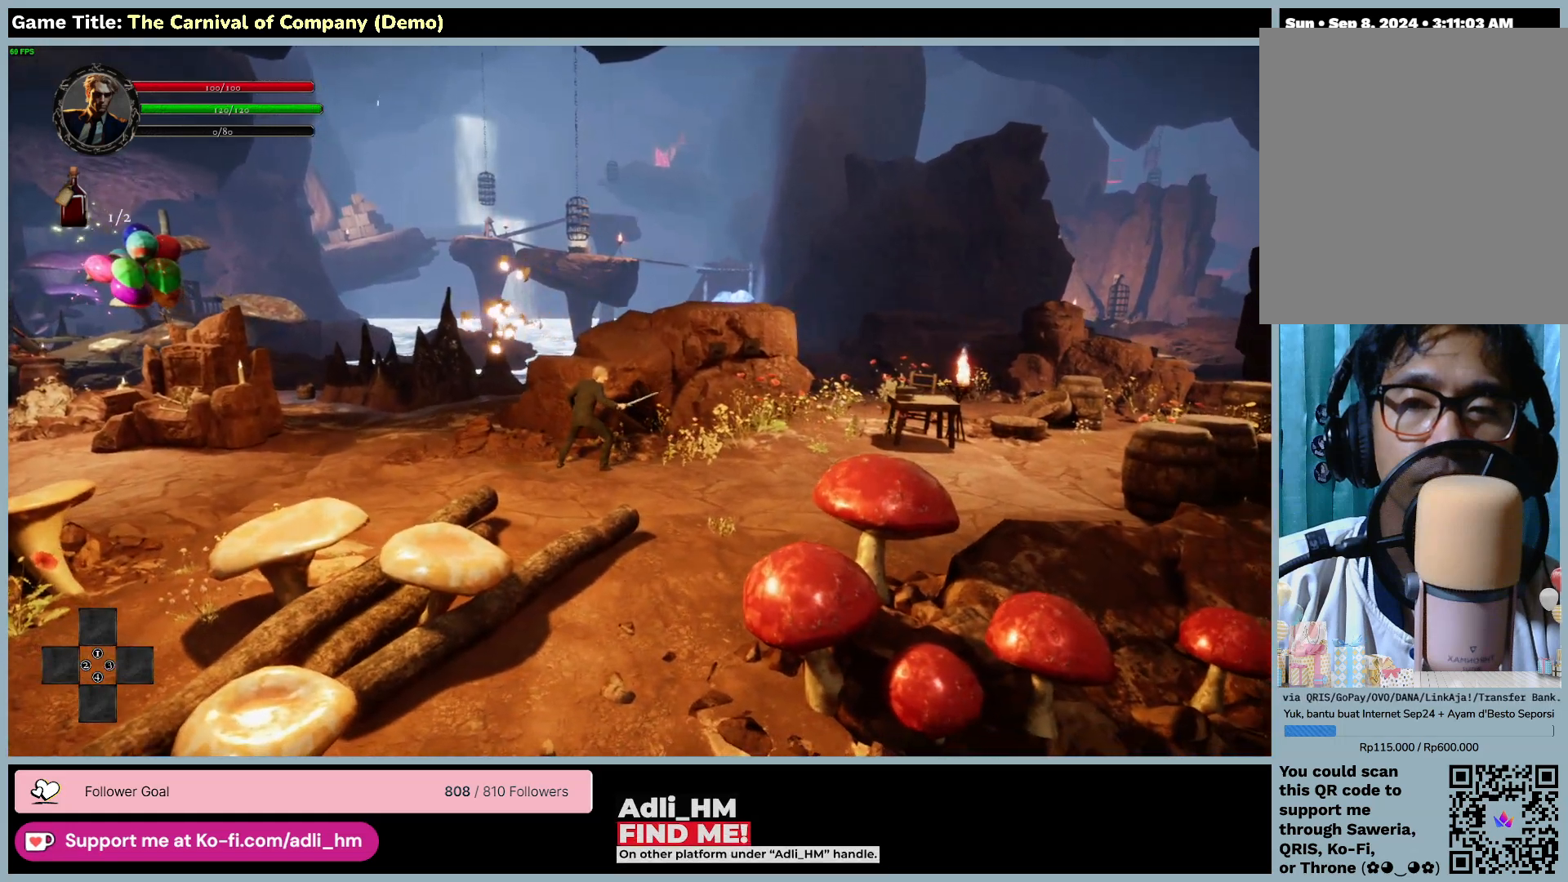
{"keys": ["d"], "mouse": [], "events": [[333, "d", "down"], [433, "a", "up"]]}
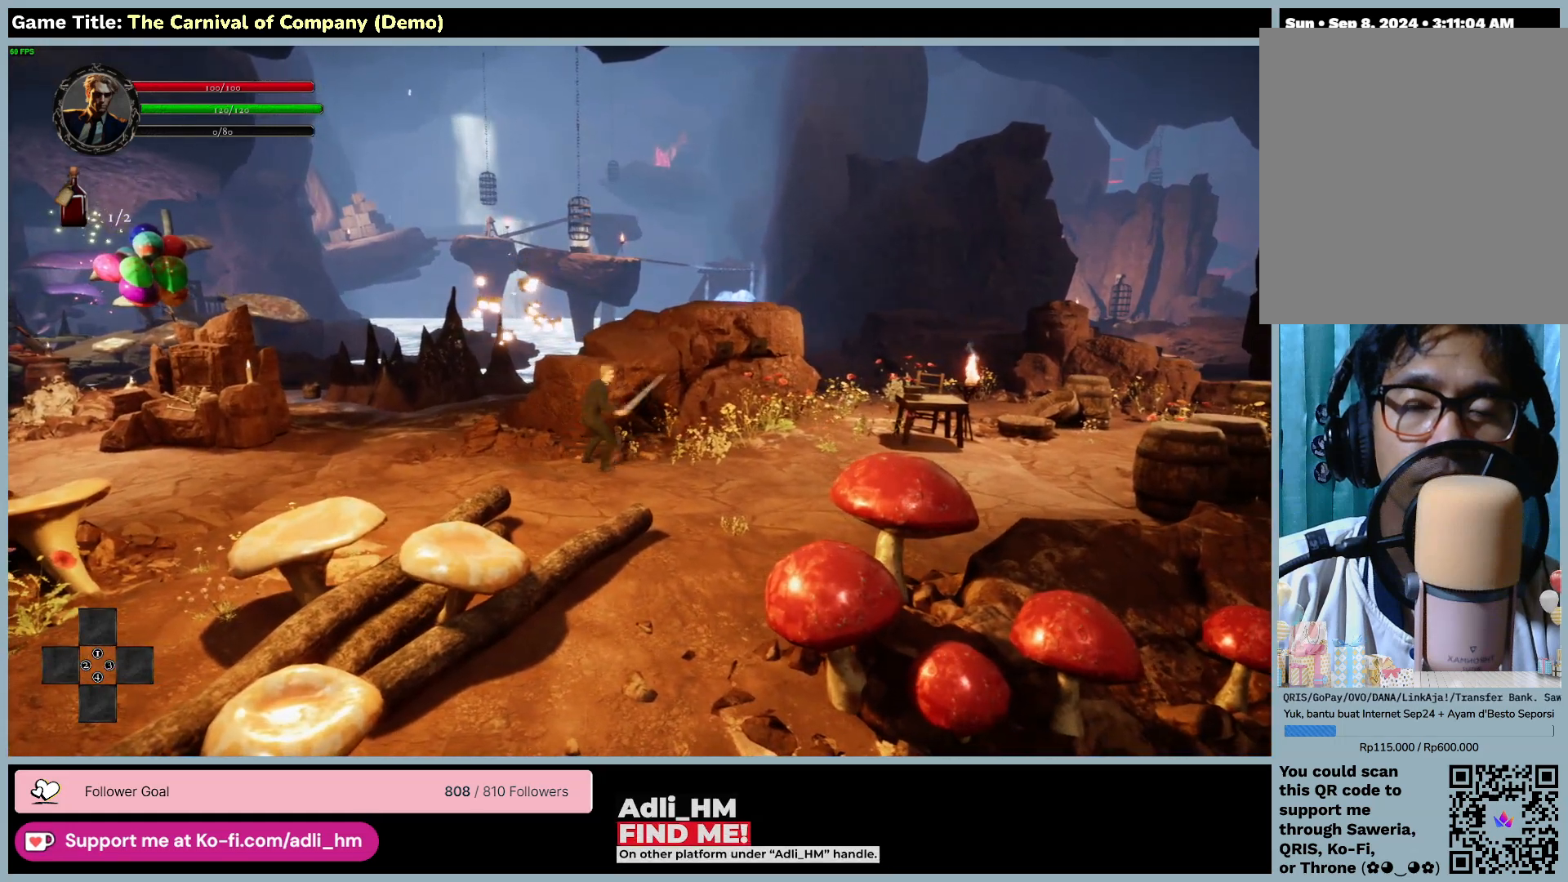
{"keys": ["a", "d"], "mouse": [], "events": [[400, "a", "down"]]}
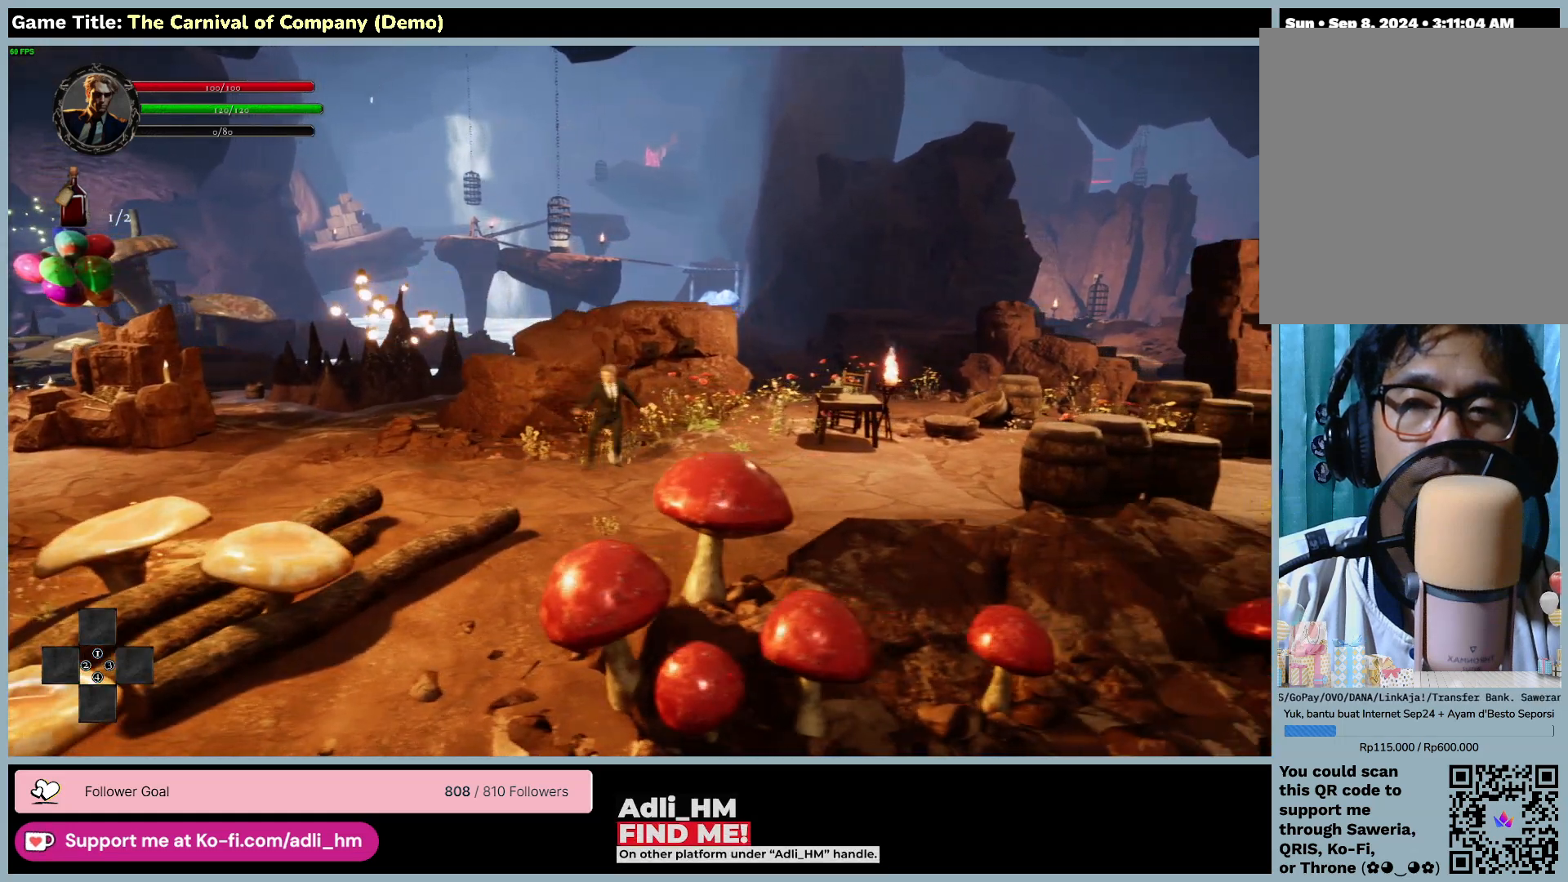
{"keys": ["w"], "mouse": [], "events": [[133, "d", "up"], [367, "a", "up"], [433, "w", "down"]]}
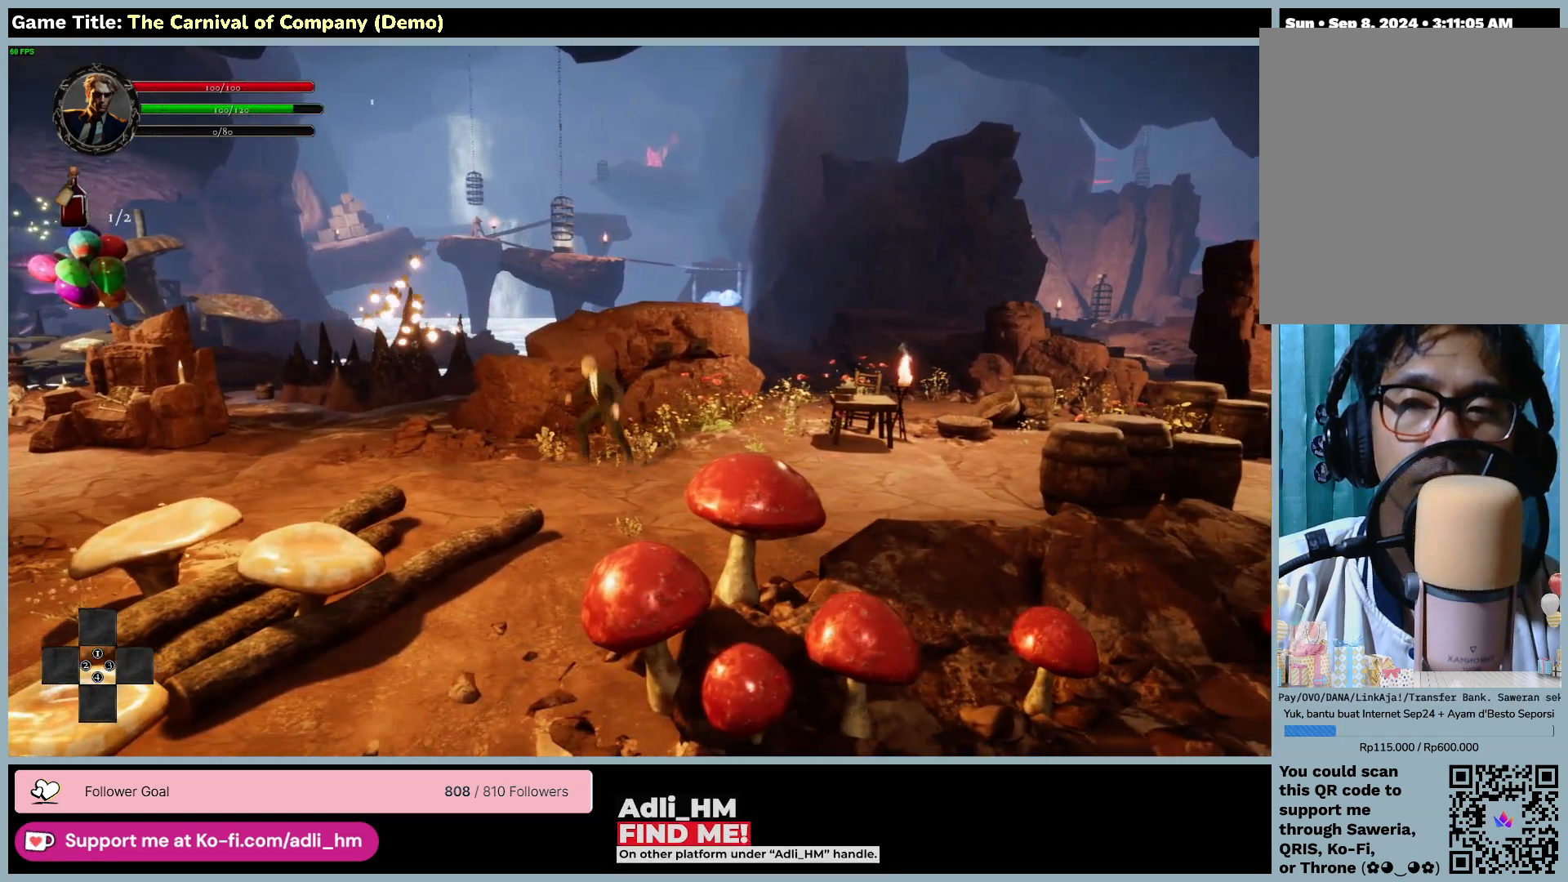
{"keys": ["e"], "mouse": [], "events": [[333, "e", "down"], [467, "w", "up"]]}
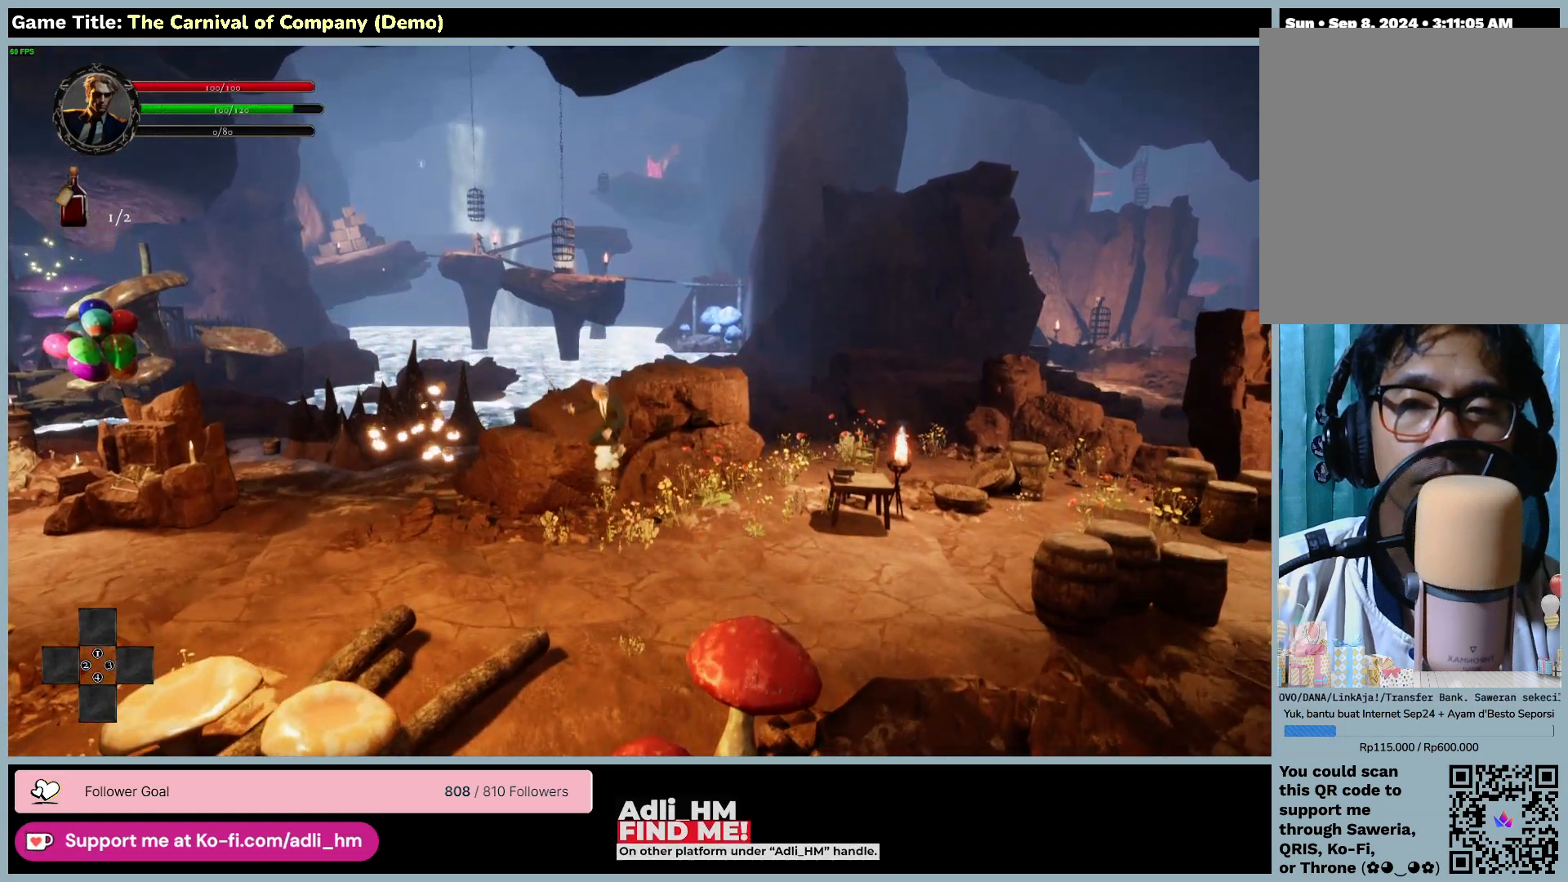
{"keys": ["a"], "mouse": [], "events": [[200, "a", "down"], [367, "e", "up"]]}
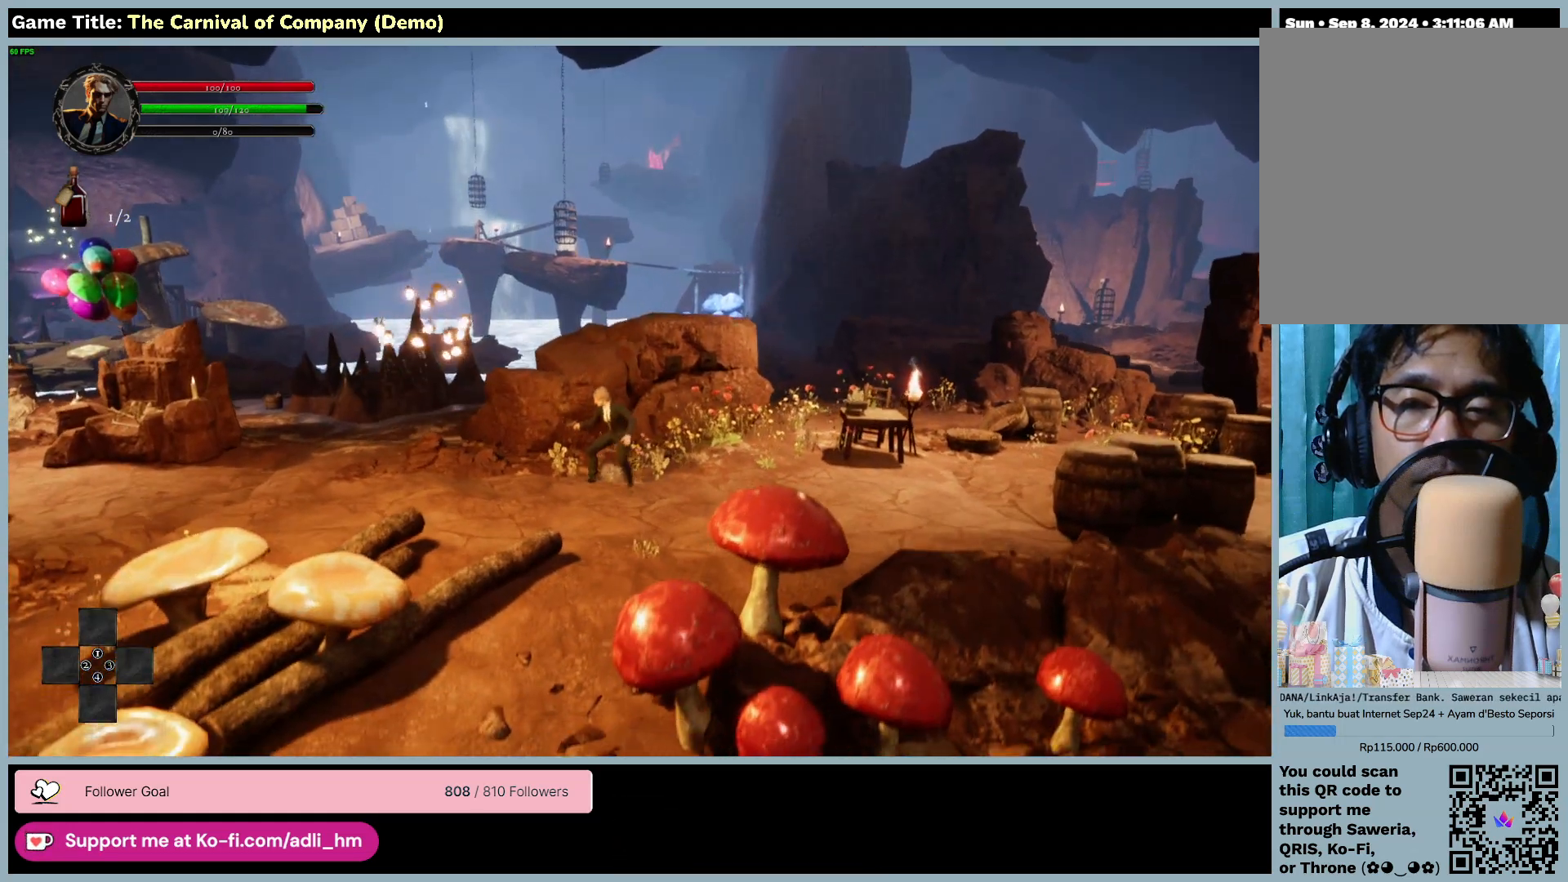
{"keys": ["a"], "mouse": [], "events": [[133, "a", "up"], [333, "a", "down"]]}
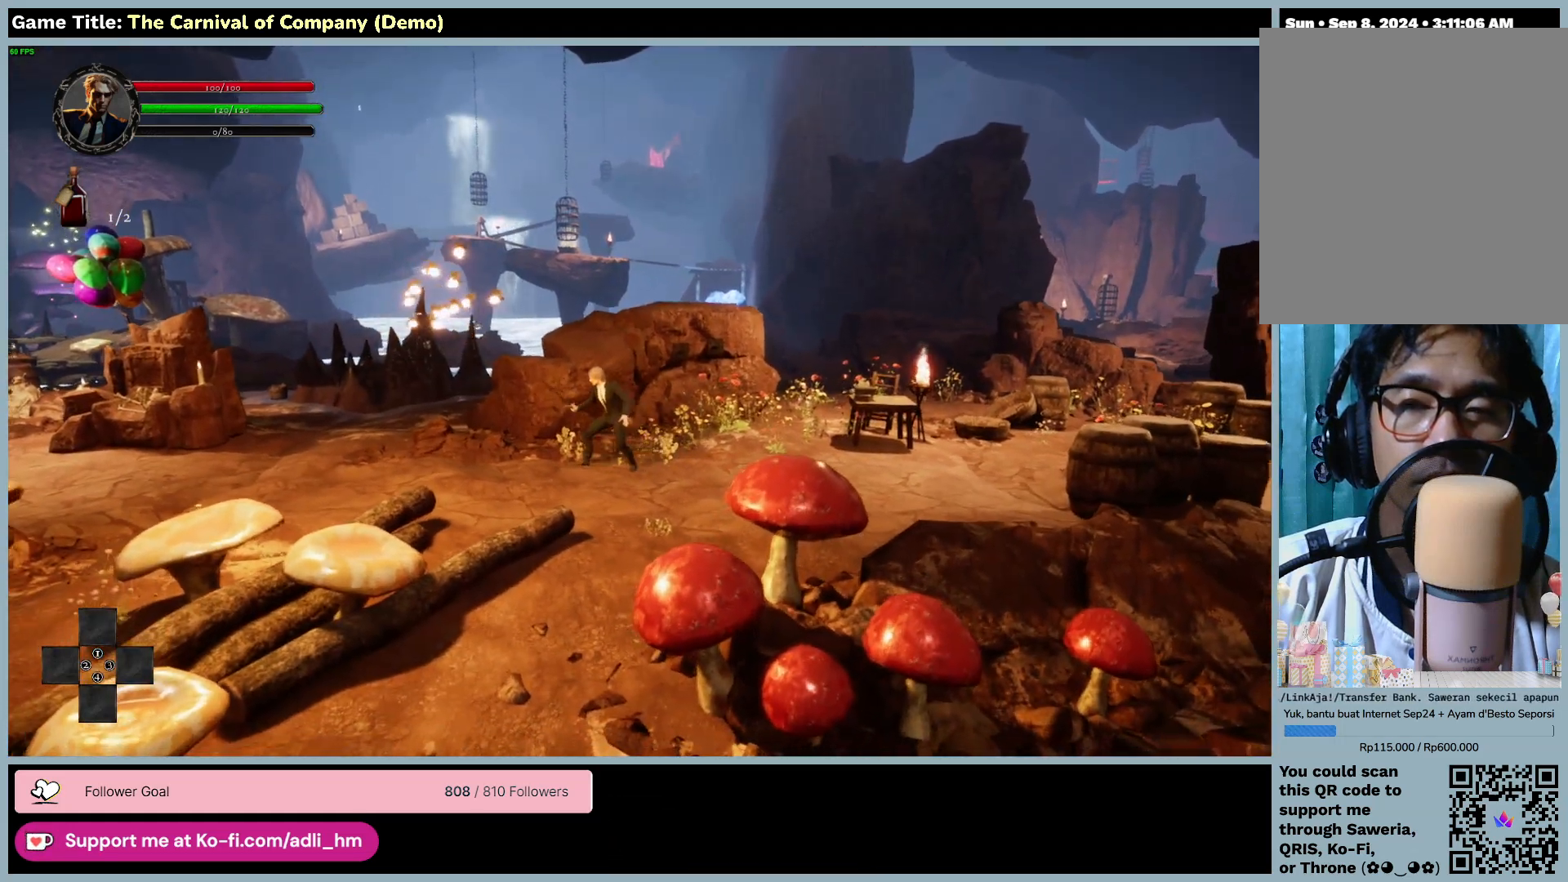
{"keys": ["w"], "mouse": [], "events": [[400, "a", "up"], [433, "w", "down"]]}
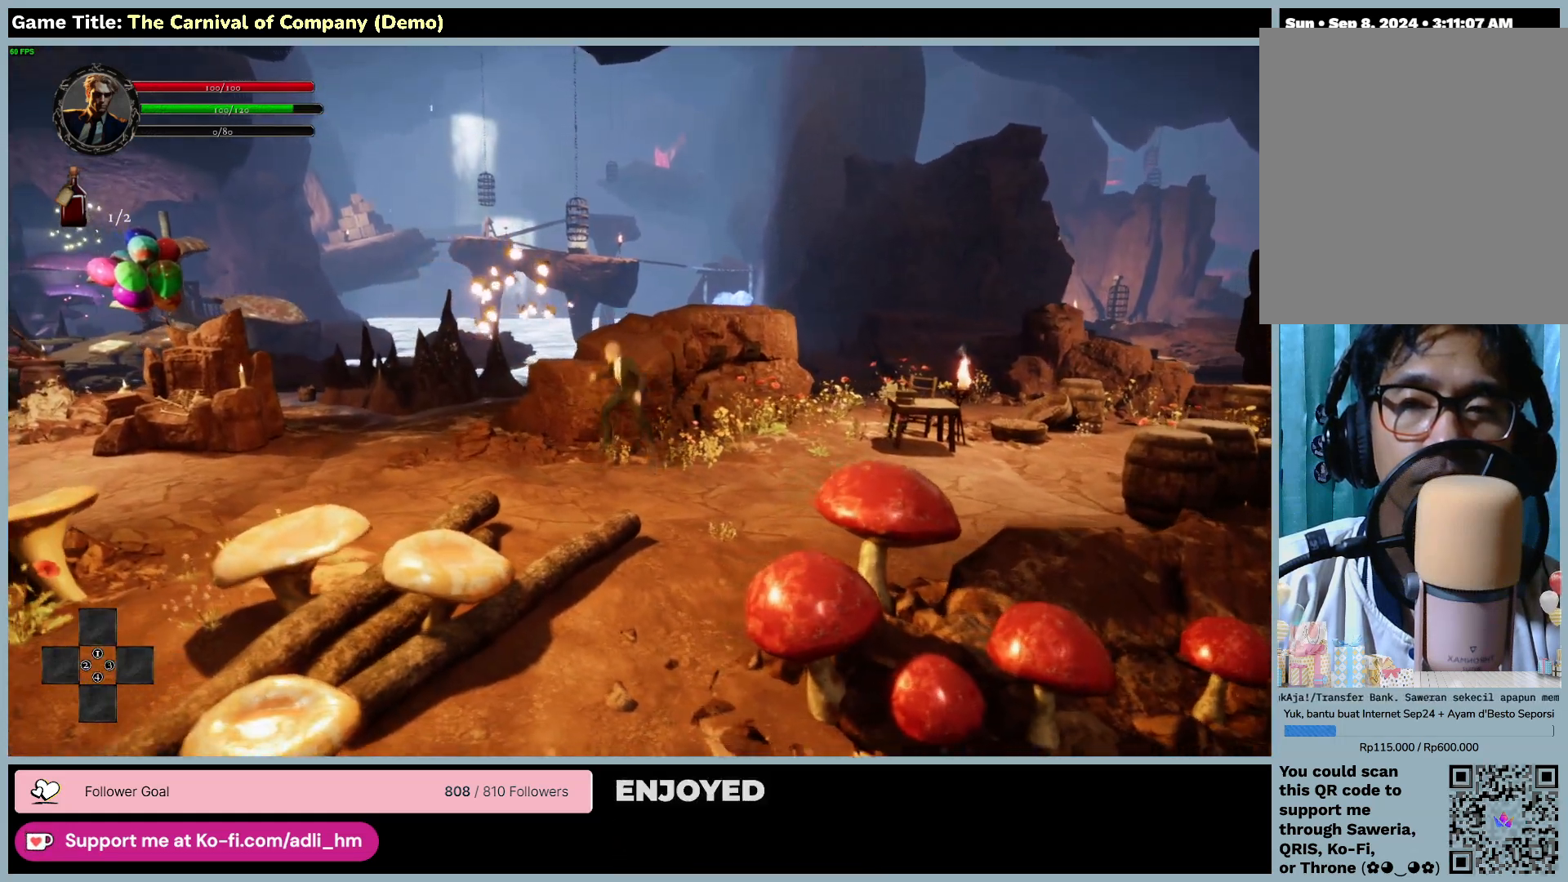
{"keys": ["w"], "mouse": ["left"], "events": [[200, "mouse_left", "down"]]}
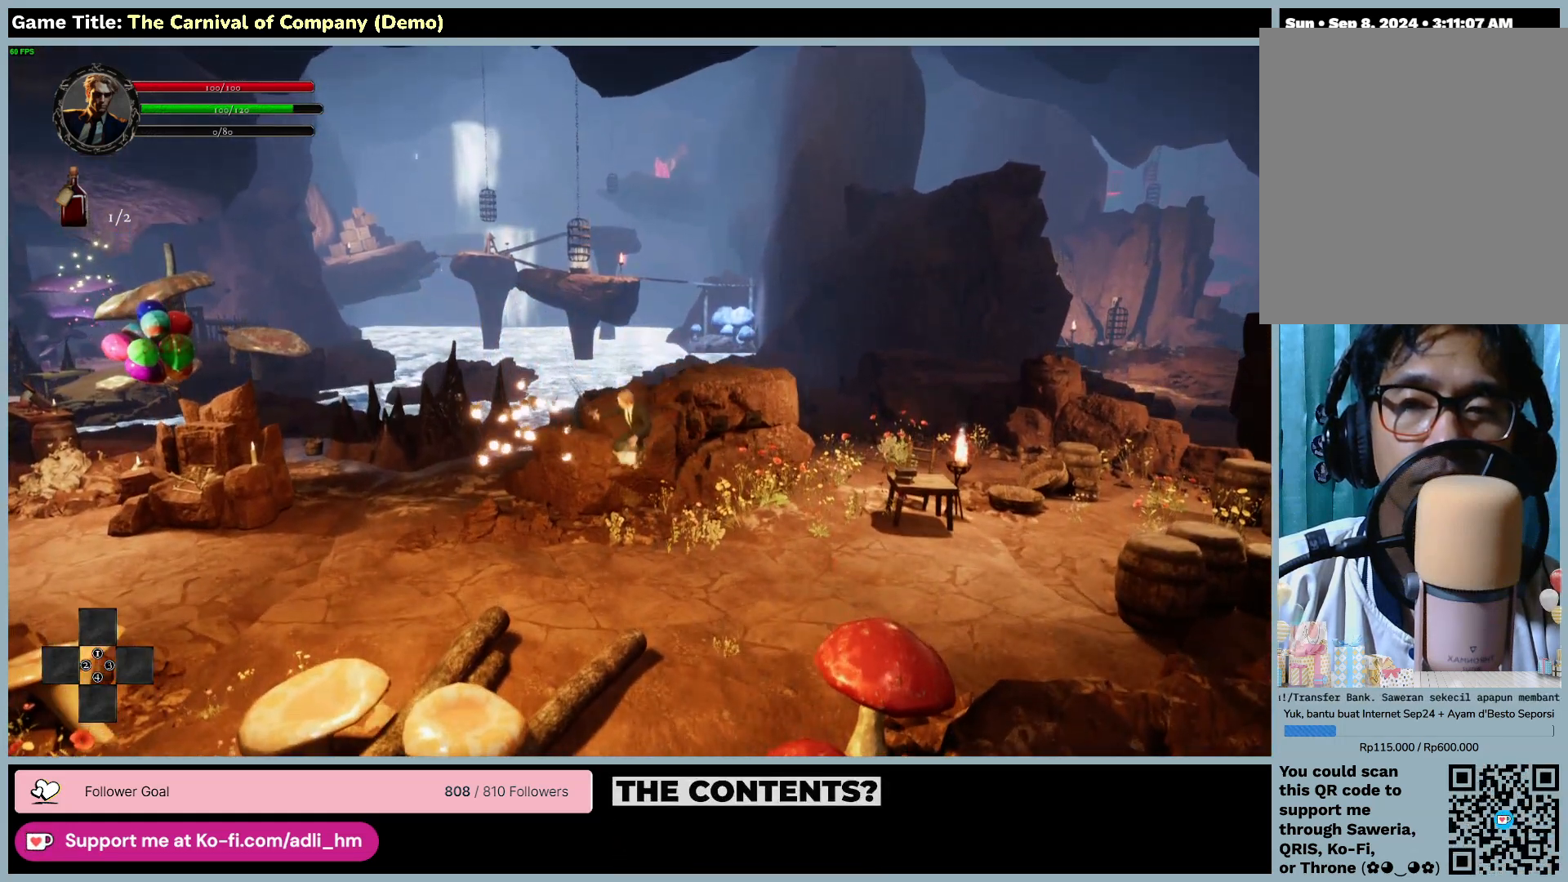
{"keys": [], "mouse": [], "events": [[67, "mouse_left", "up"], [67, "w", "up"]]}
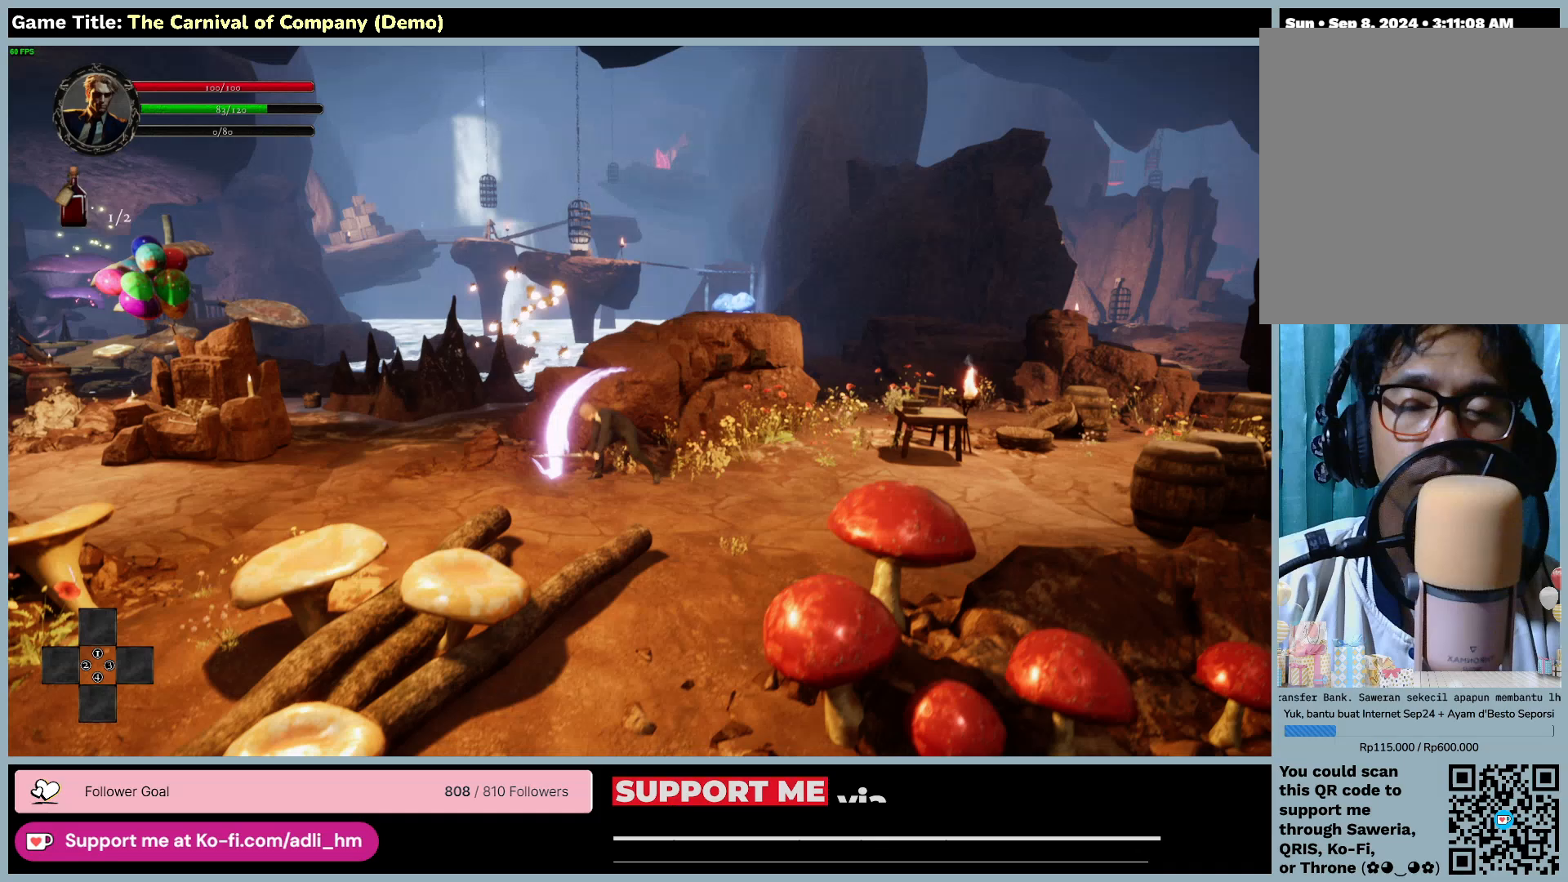
{"keys": [], "mouse": [], "events": []}